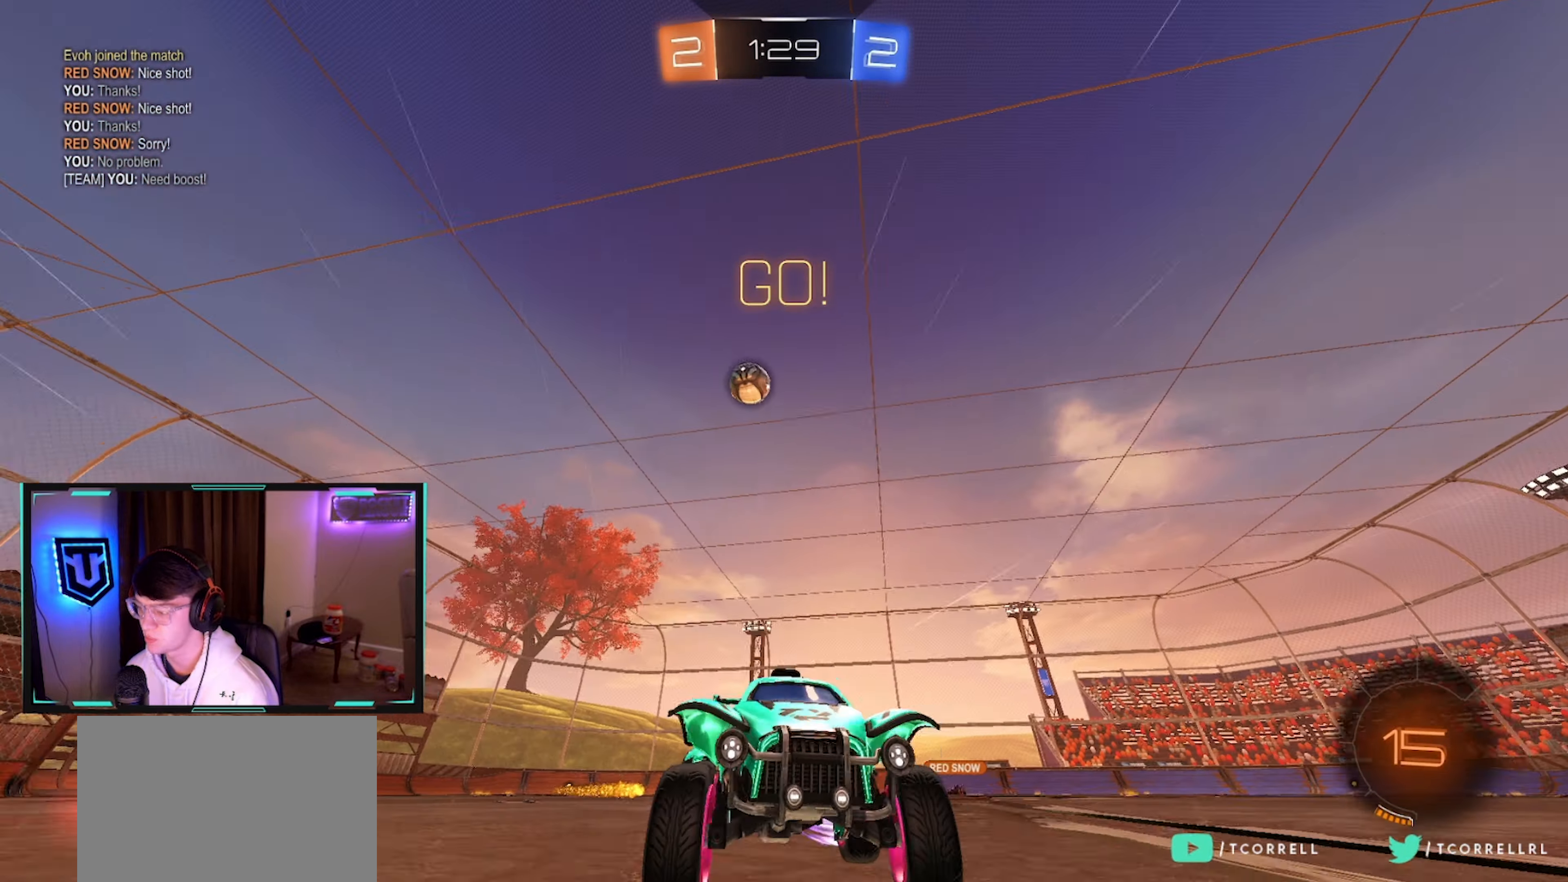
Gameplay with a controller (PlayStation layout); each line is a JSON object with the inputs held at the frame after it. "events" lists button and stick changes between this image and that frame as [ms after this image, input, new state], when the widget could be followed in between.
{"buttons": ["R2"], "left_stick": "center", "right_stick": "center", "events": [[400, "left_stick", "center"]]}
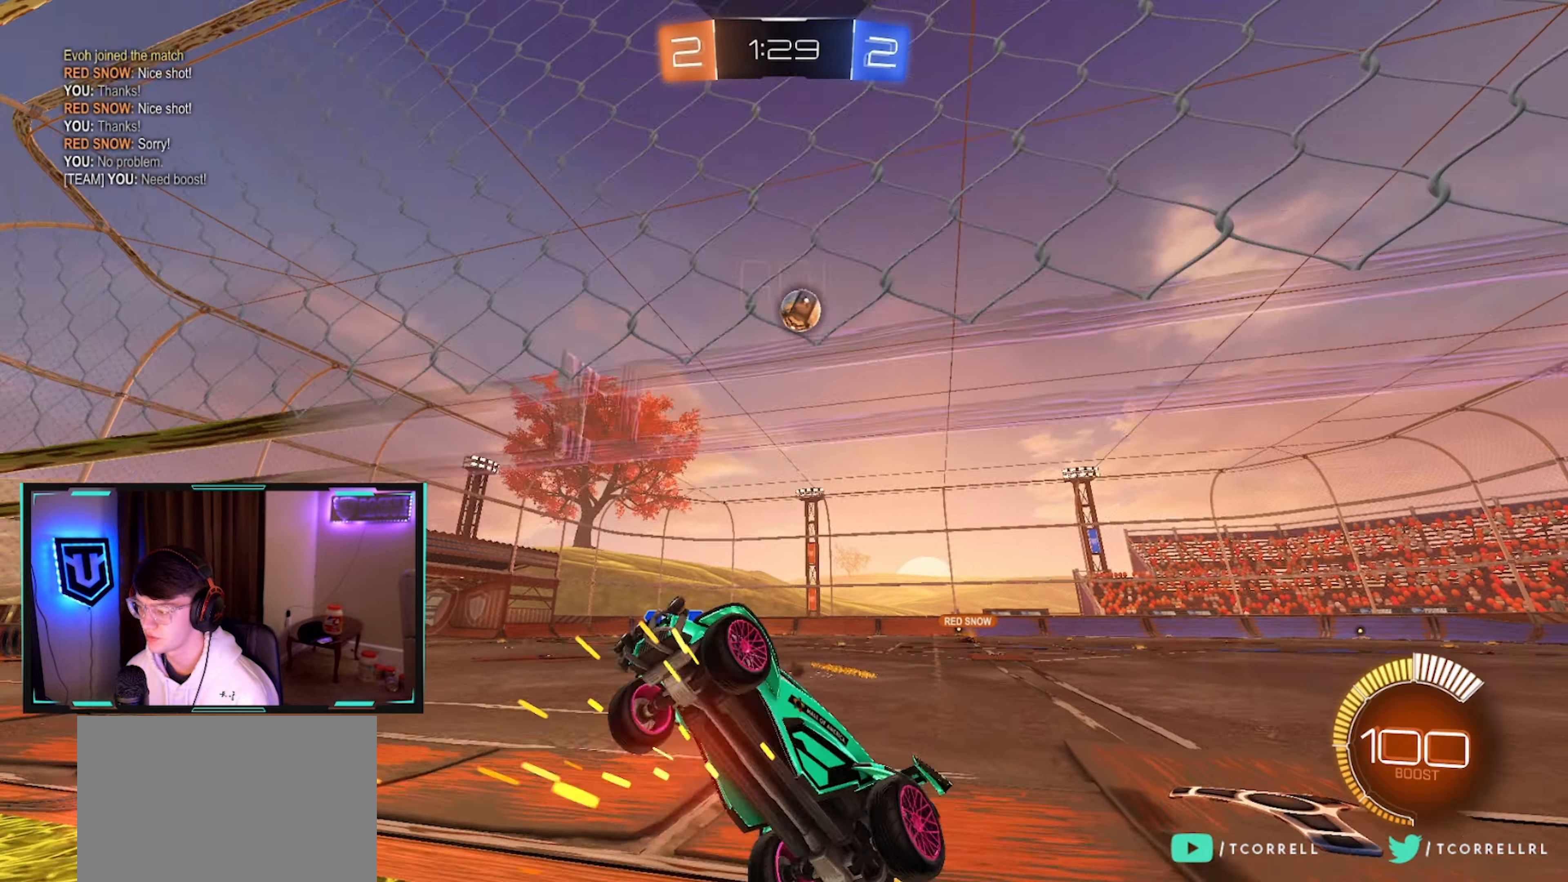
{"buttons": ["CIRCLE", "L1", "R2"], "left_stick": "left", "right_stick": "center", "events": [[33, "L2", "down"], [50, "R2", "up"], [150, "left_stick", "right"], [200, "CROSS", "down"], [200, "R2", "down"], [233, "left_stick", "down"], [283, "L2", "up"], [400, "CROSS", "up"], [483, "CIRCLE", "down"], [483, "L1", "down"], [500, "left_stick", "left"]]}
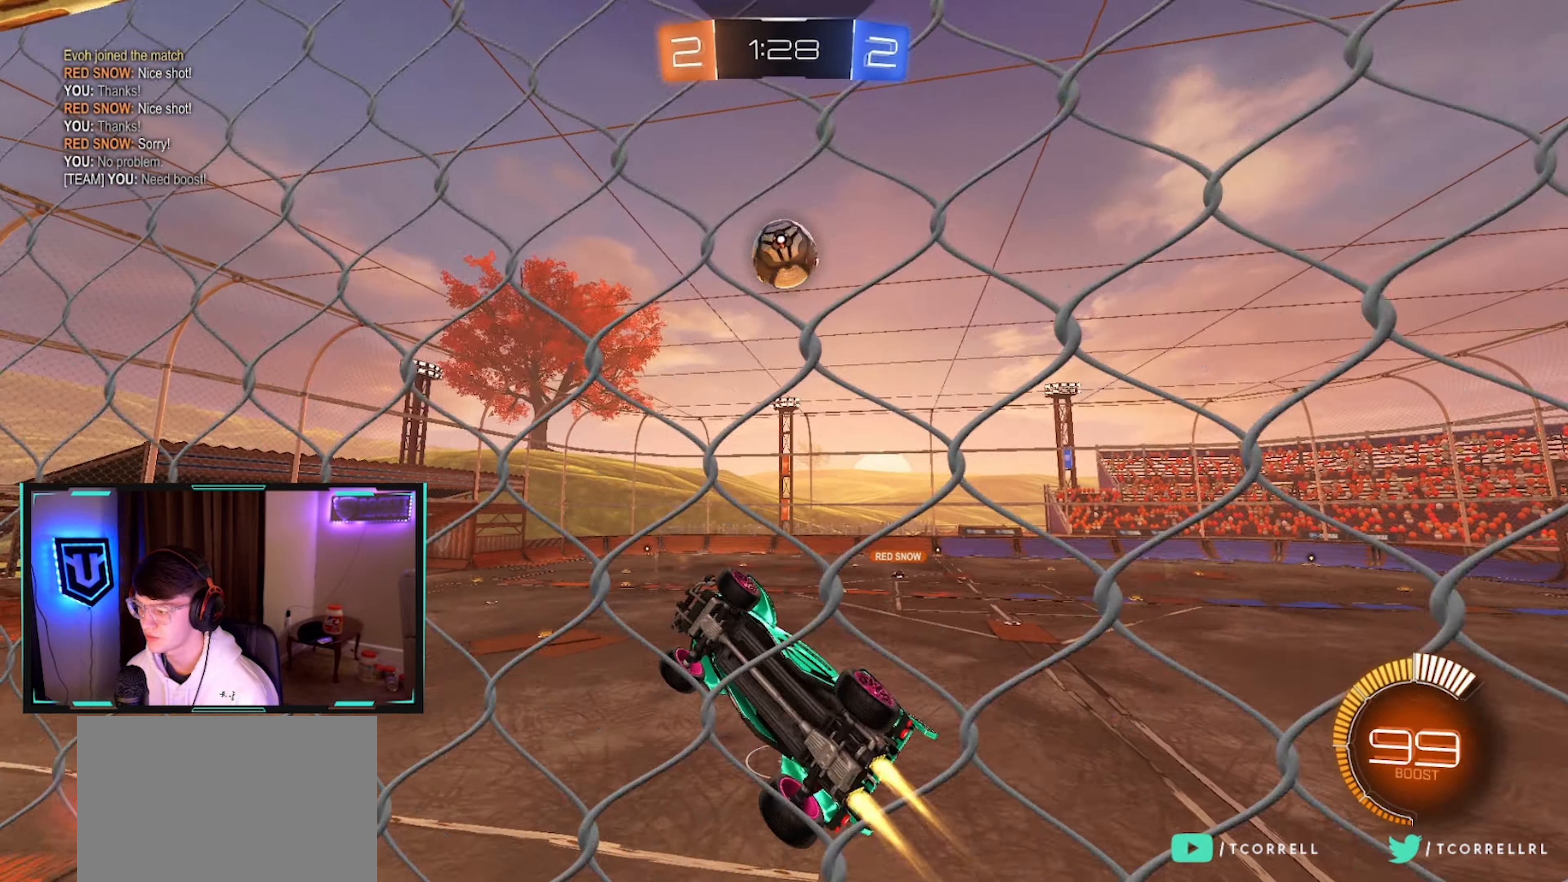
{"buttons": ["CIRCLE", "L1", "R2"], "left_stick": "up-right", "right_stick": "center", "events": [[216, "left_stick", "down-left"], [483, "left_stick", "up-right"]]}
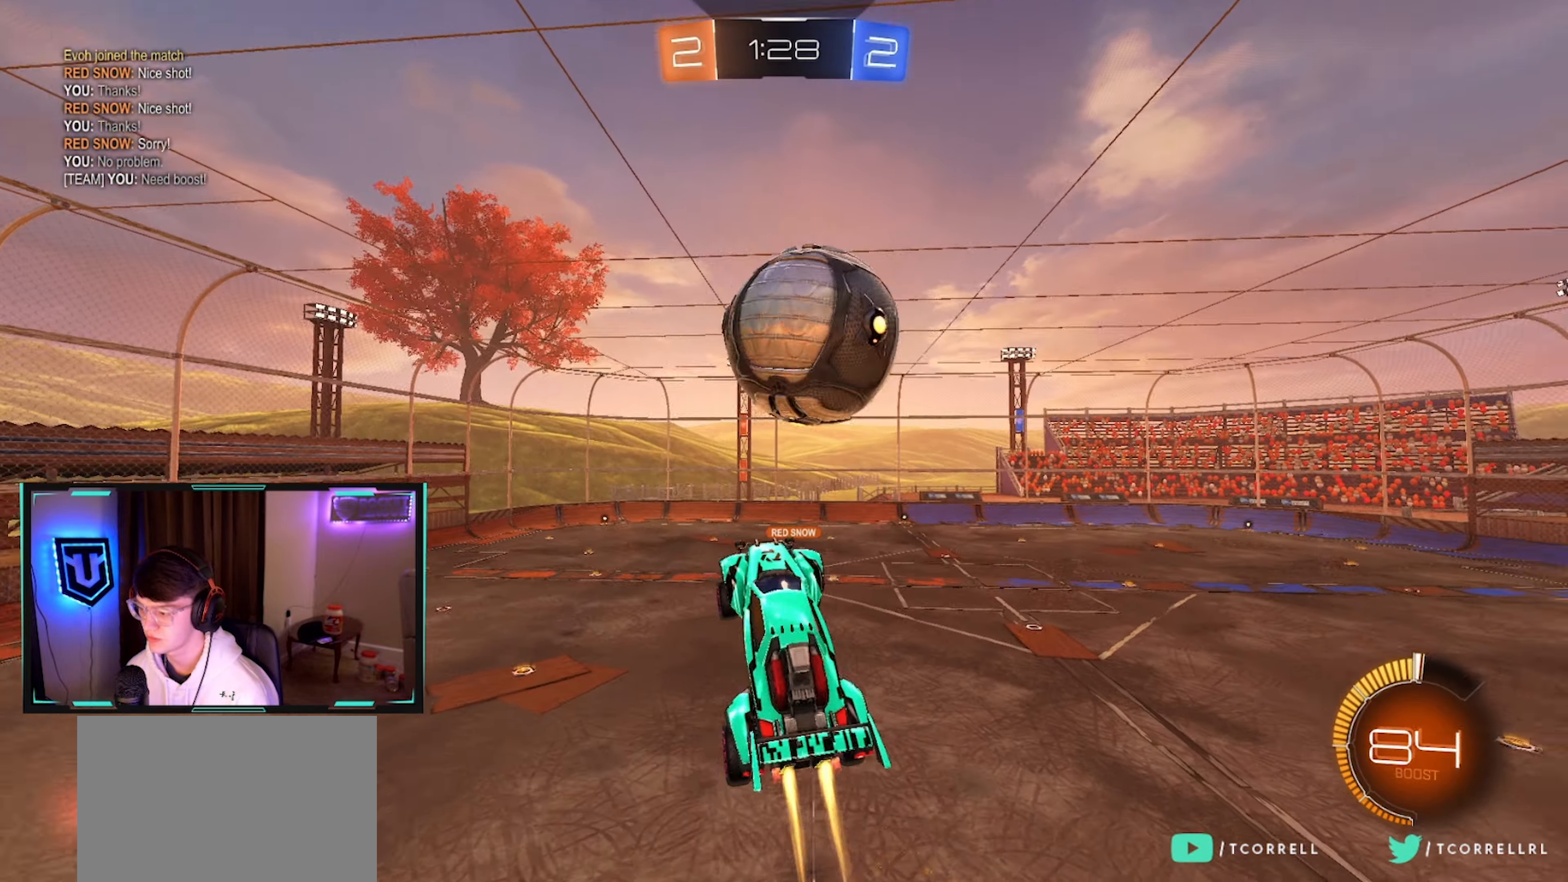
{"buttons": ["L1", "R2"], "left_stick": "down", "right_stick": "center", "events": [[16, "L1", "up"], [66, "CROSS", "down"], [116, "L1", "down"], [133, "TRIANGLE", "down"], [150, "left_stick", "down-right"], [216, "CROSS", "up"], [233, "left_stick", "down"], [250, "TRIANGLE", "up"], [333, "TRIANGLE", "down"], [450, "TRIANGLE", "up"], [483, "CIRCLE", "up"]]}
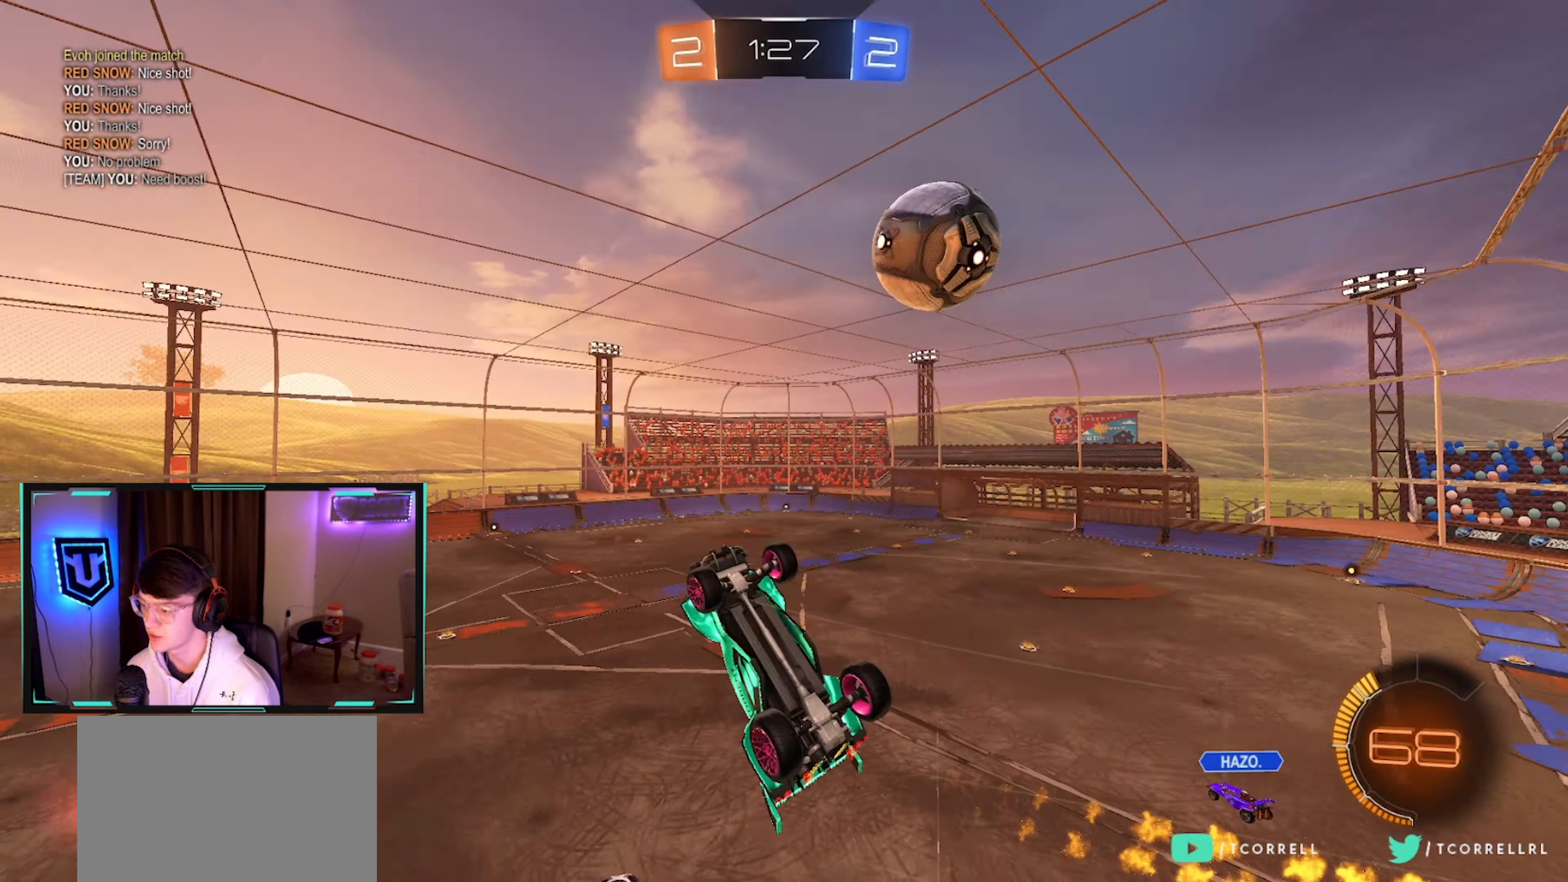
{"buttons": ["R2"], "left_stick": "left", "right_stick": "down-left", "events": [[166, "left_stick", "right"], [216, "L1", "up"], [216, "right_stick", "down-left"], [266, "left_stick", "up-left"], [433, "left_stick", "center"], [500, "left_stick", "left"]]}
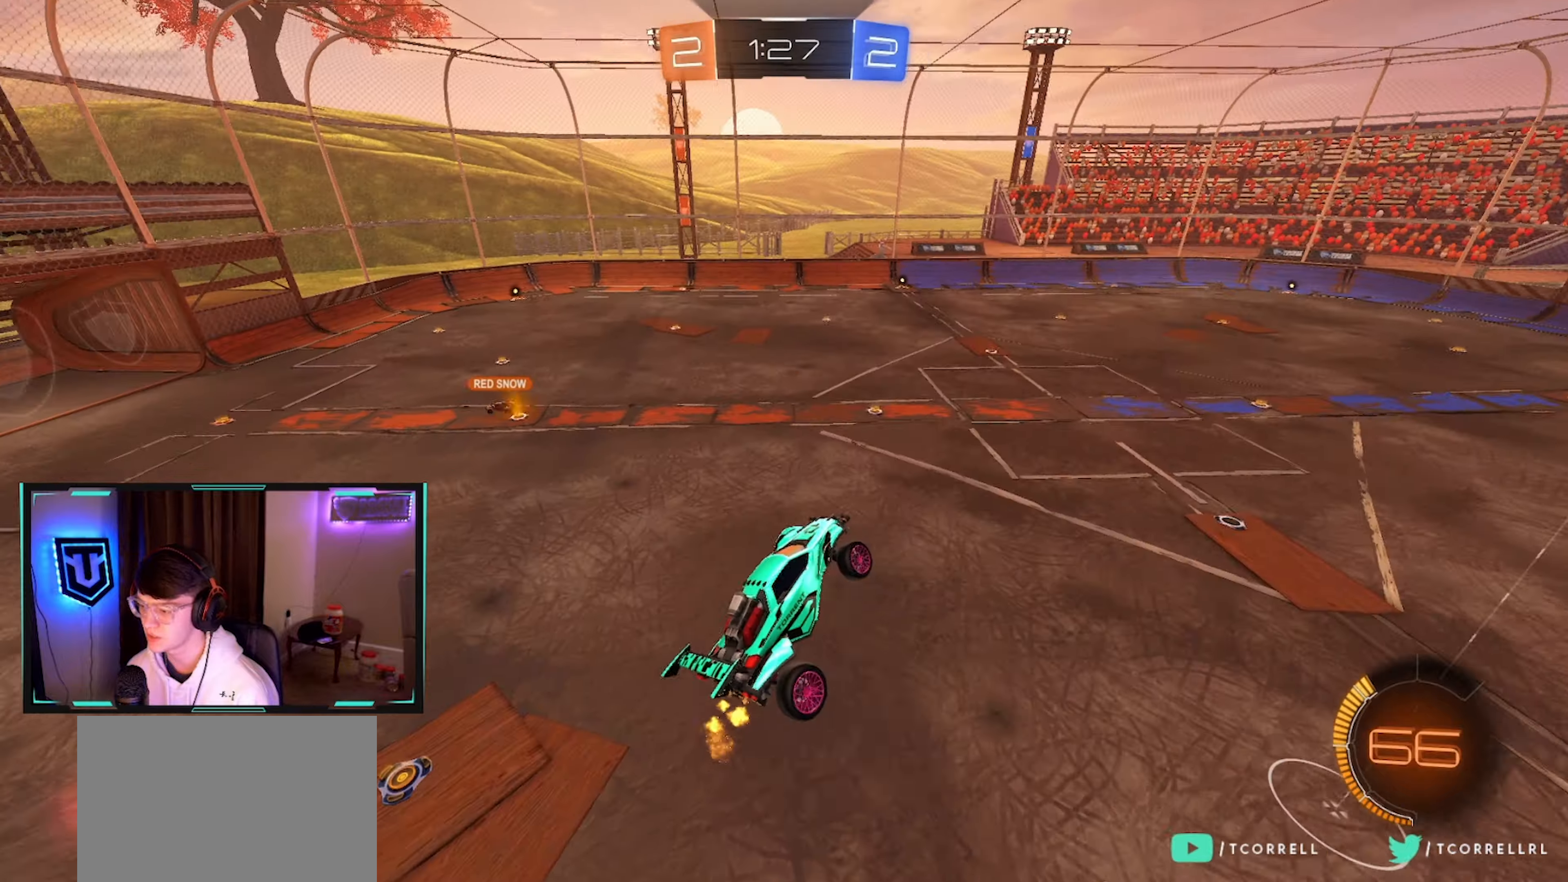
{"buttons": ["CIRCLE", "R2"], "left_stick": "center", "right_stick": "center", "events": [[83, "left_stick", "center"], [250, "right_stick", "center"], [317, "left_stick", "right"], [333, "CIRCLE", "down"], [483, "left_stick", "center"]]}
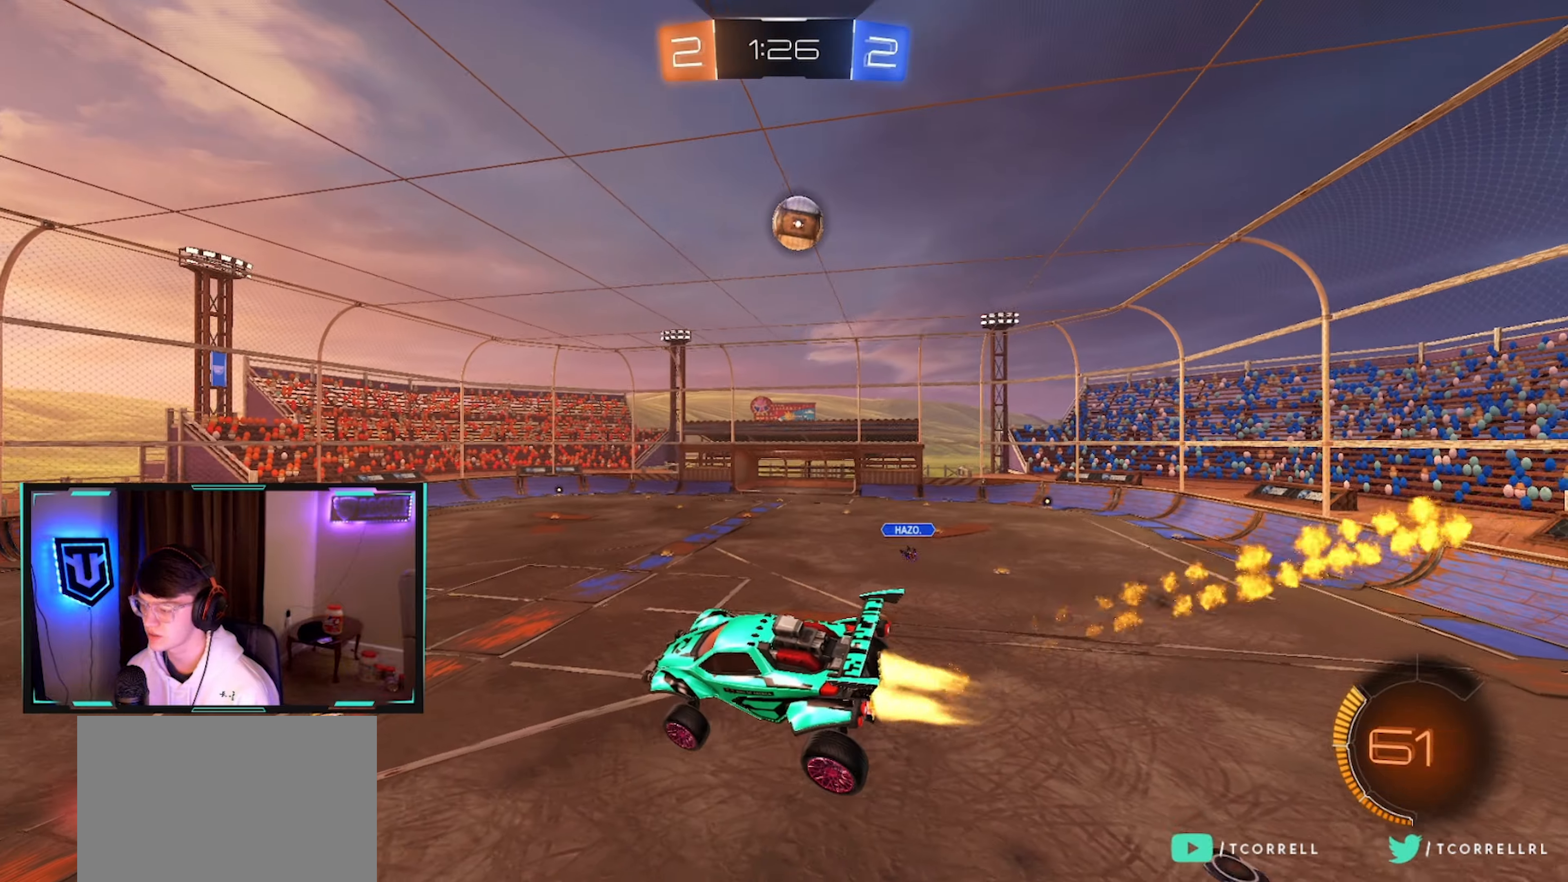
{"buttons": ["CIRCLE", "R2"], "left_stick": "center", "right_stick": "center", "events": []}
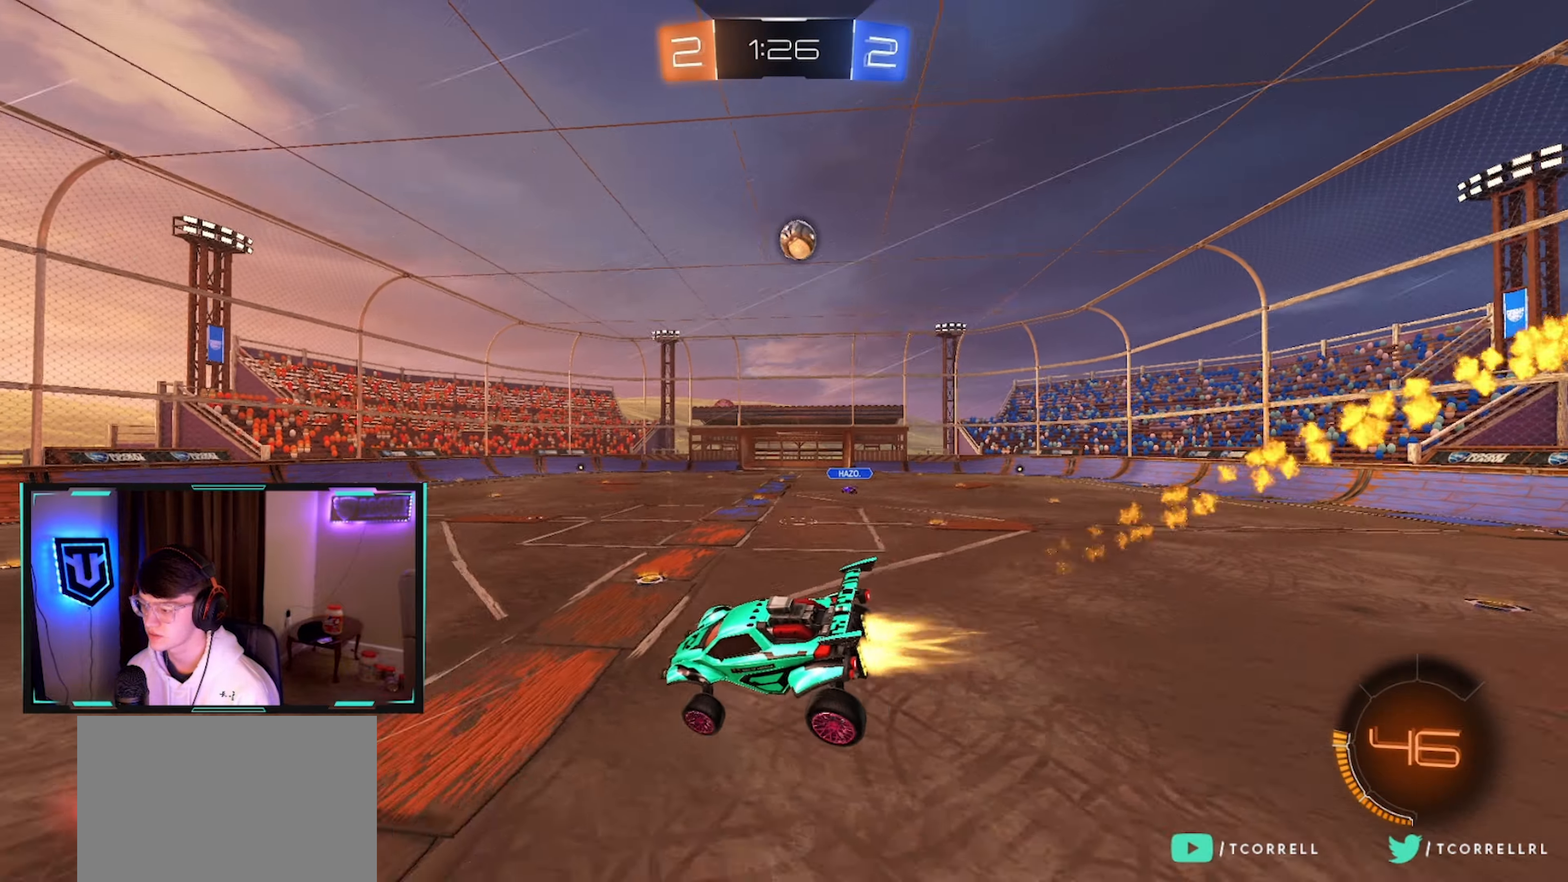
{"buttons": ["CIRCLE", "R2"], "left_stick": "right", "right_stick": "center", "events": [[33, "L1", "down"], [50, "left_stick", "down-right"], [183, "L1", "up"], [183, "left_stick", "up-right"], [267, "left_stick", "right"]]}
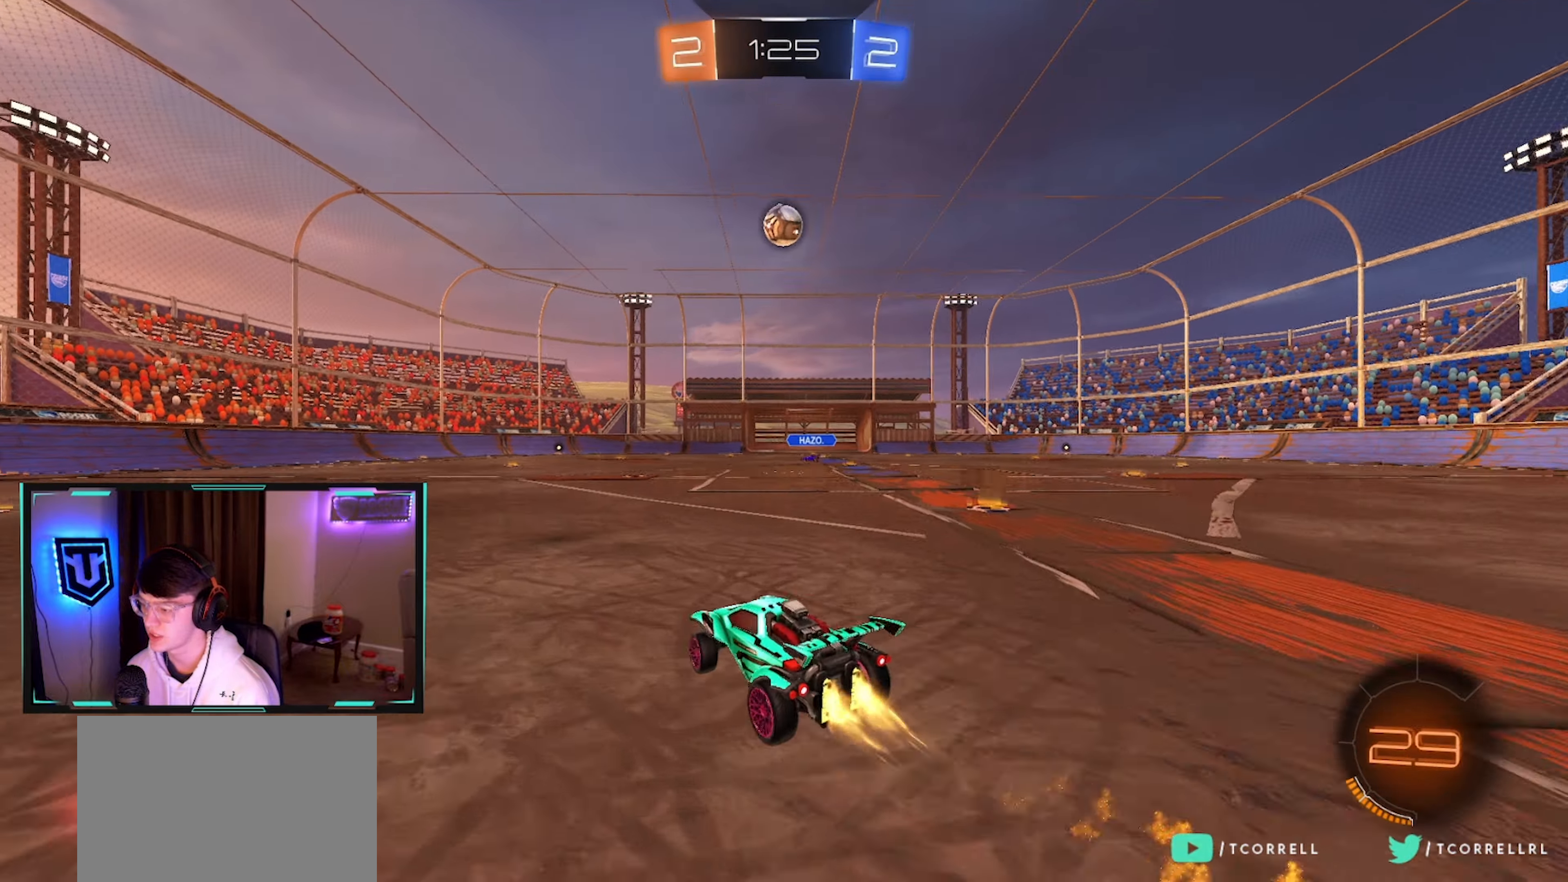
{"buttons": ["CIRCLE", "R2"], "left_stick": "right", "right_stick": "center", "events": [[17, "left_stick", "center"], [133, "left_stick", "left"], [250, "left_stick", "center"], [300, "TRIANGLE", "down"], [450, "TRIANGLE", "up"], [467, "left_stick", "right"]]}
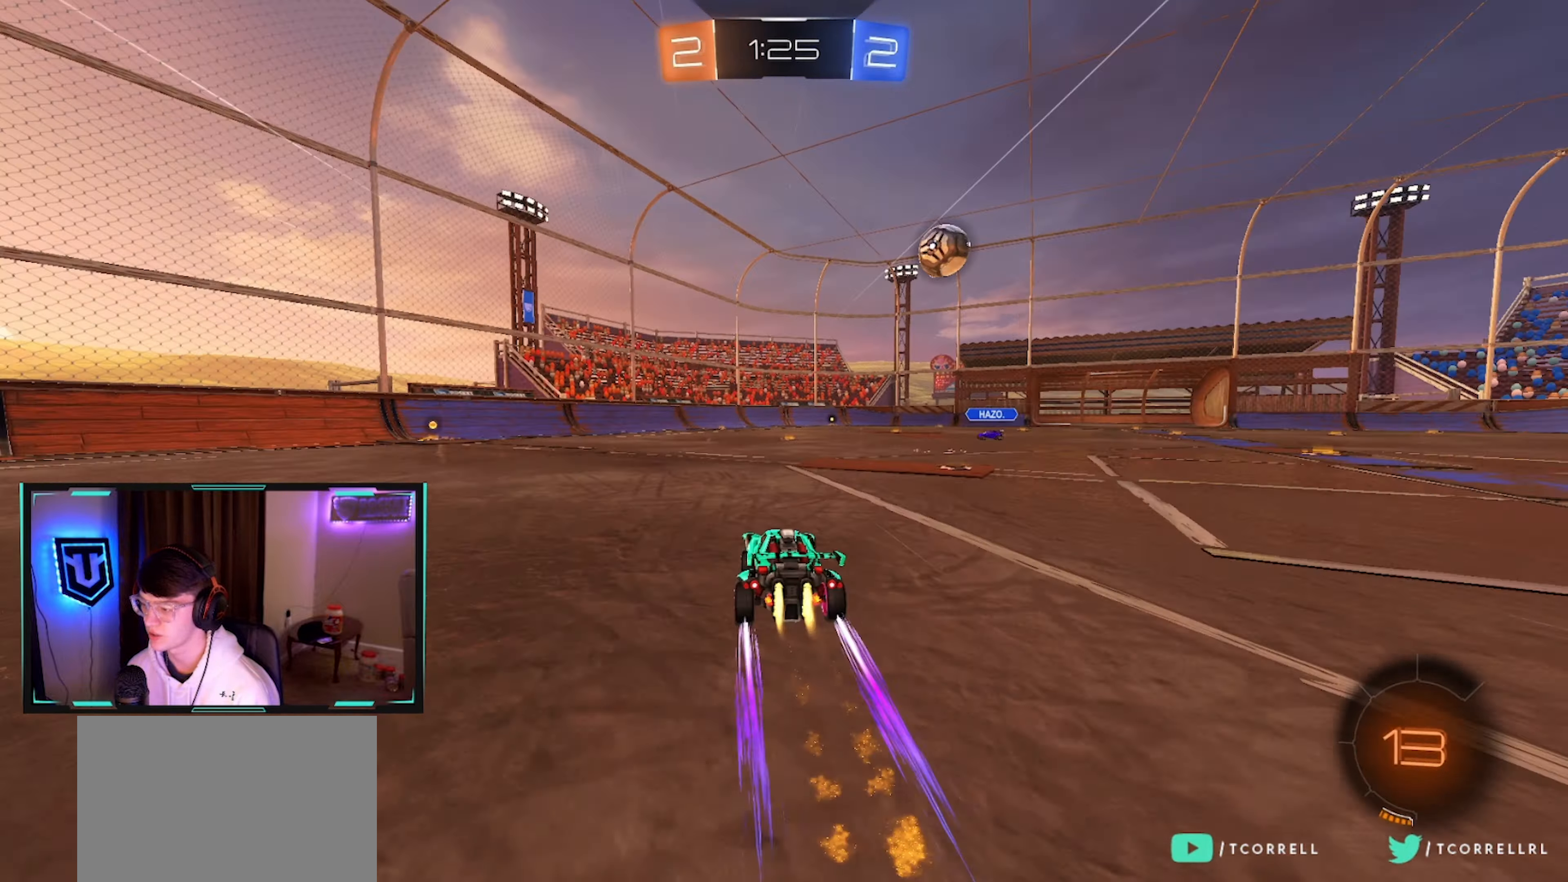
{"buttons": ["CIRCLE", "R2"], "left_stick": "left", "right_stick": "center", "events": [[17, "left_stick", "center"], [350, "left_stick", "left"]]}
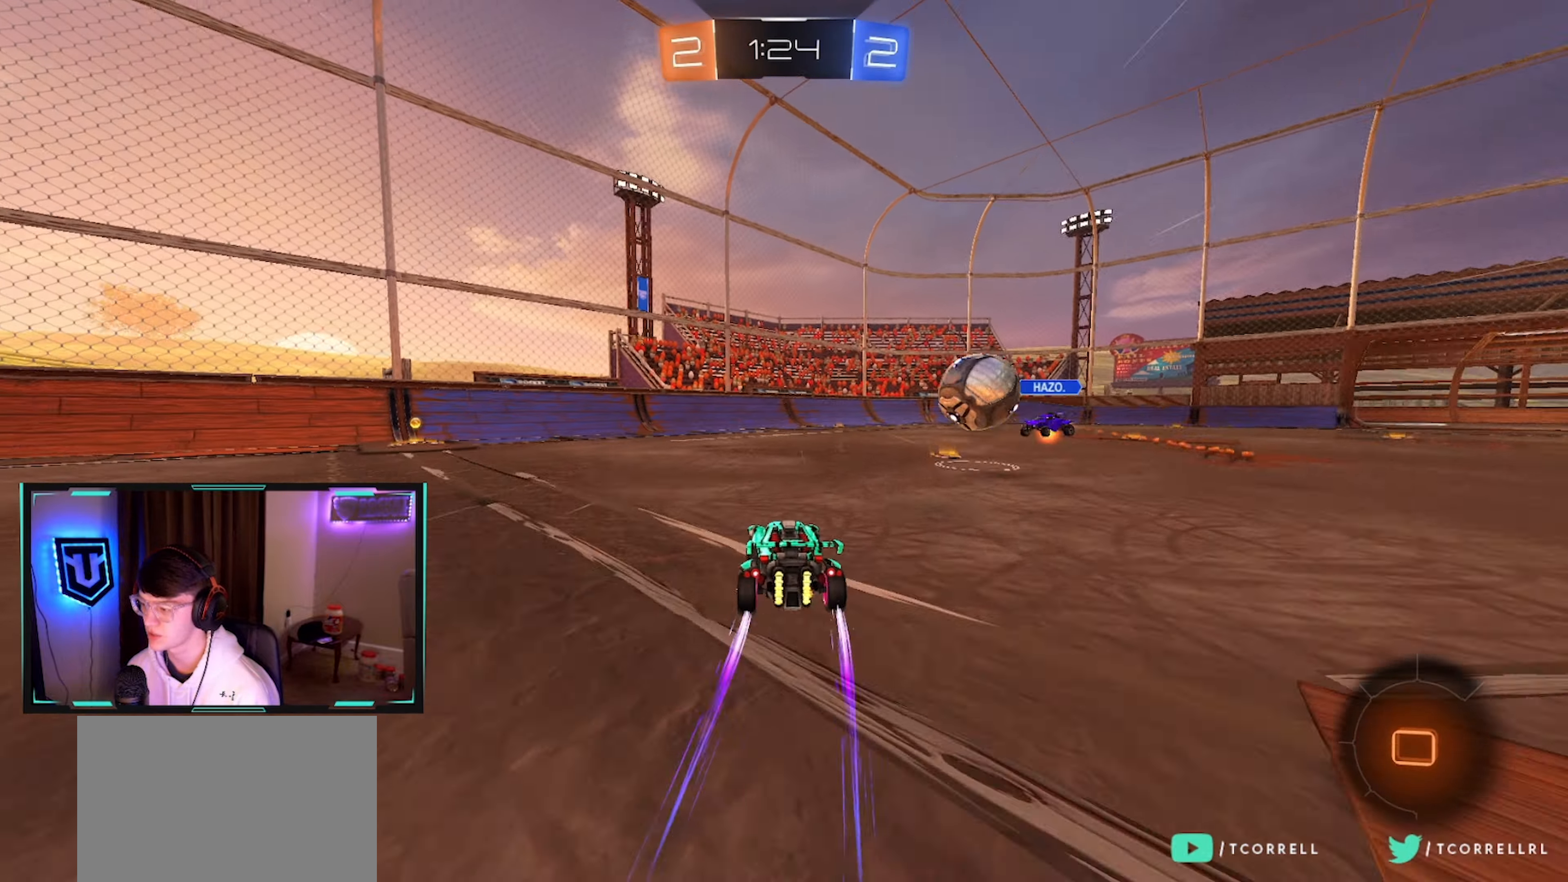
{"buttons": ["CIRCLE", "R2"], "left_stick": "center", "right_stick": "center", "events": [[50, "CIRCLE", "up"], [450, "left_stick", "center"], [500, "CIRCLE", "down"]]}
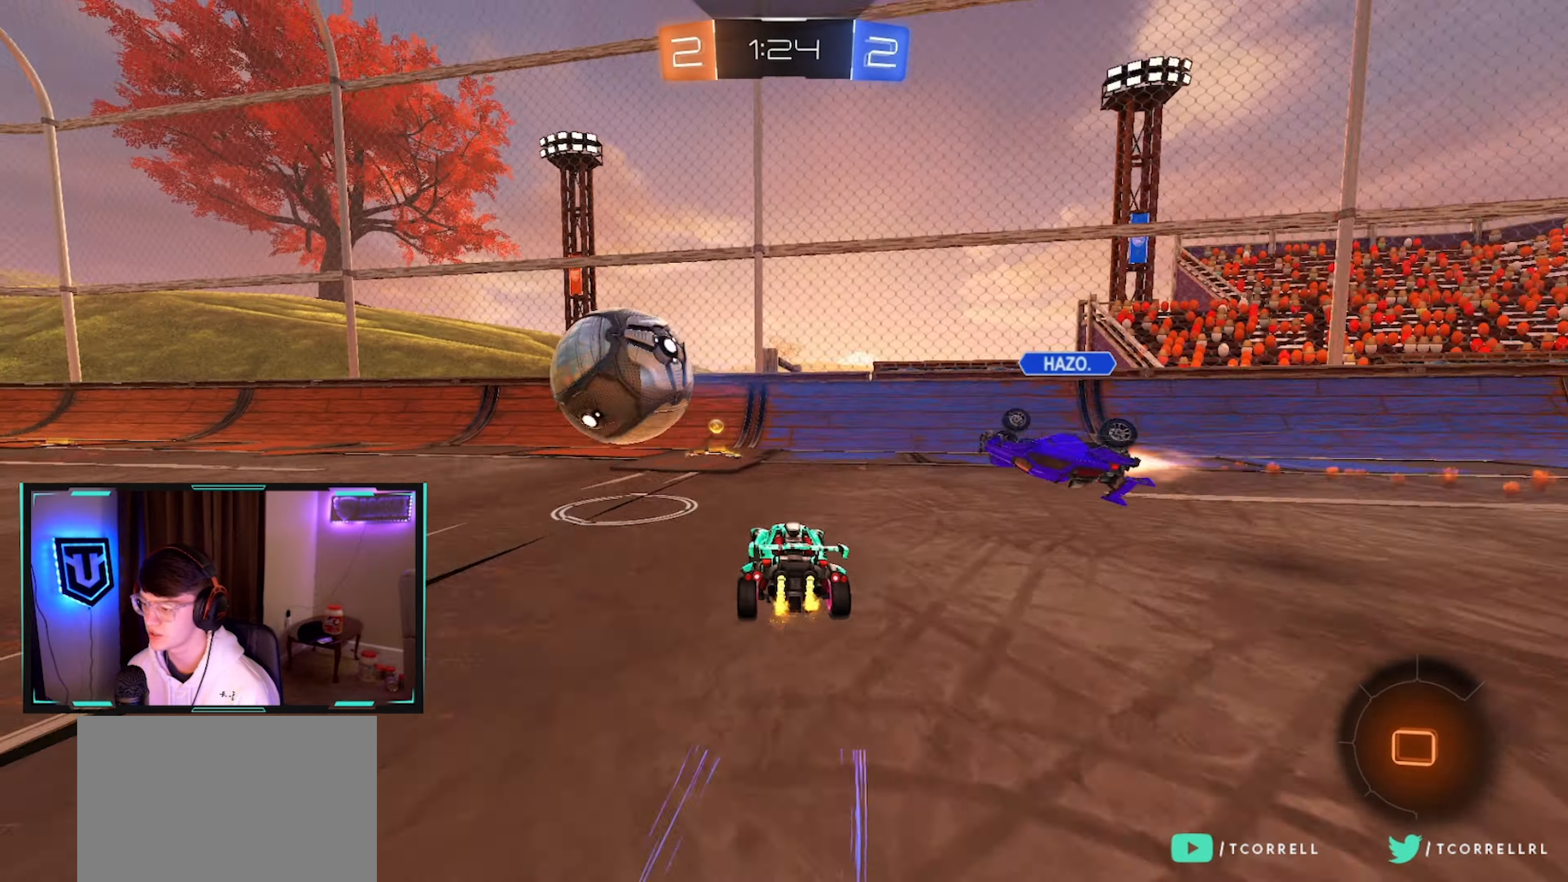
{"buttons": ["CIRCLE", "R2"], "left_stick": "left", "right_stick": "center", "events": [[200, "left_stick", "left"]]}
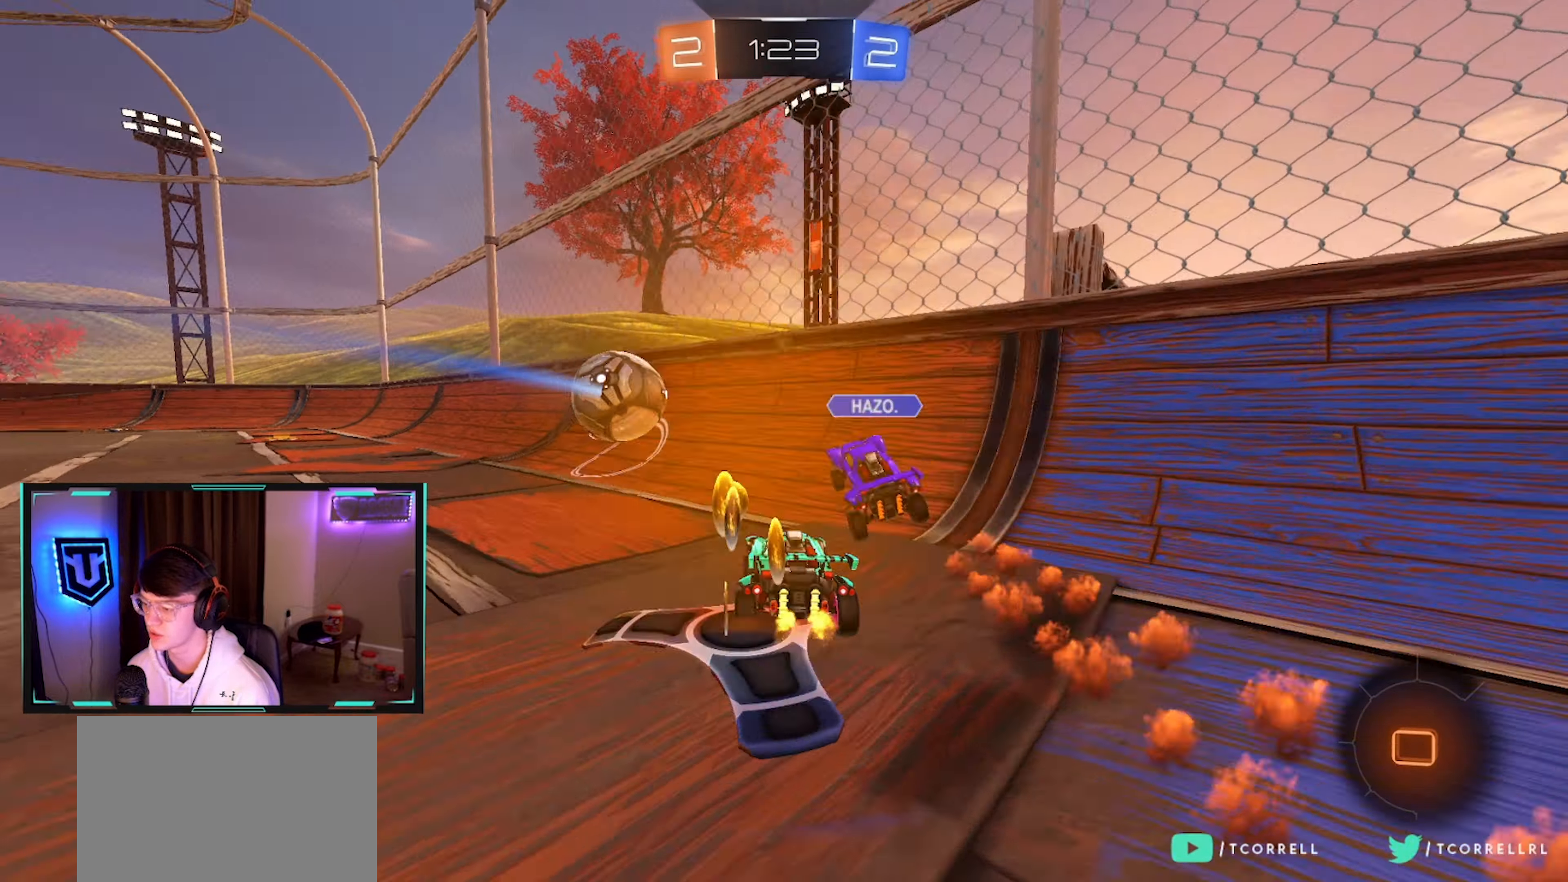
{"buttons": ["CROSS", "L1", "R2"], "left_stick": "up-right", "right_stick": "center", "events": [[200, "CIRCLE", "up"], [433, "left_stick", "up-right"], [467, "CROSS", "down"], [467, "L1", "down"]]}
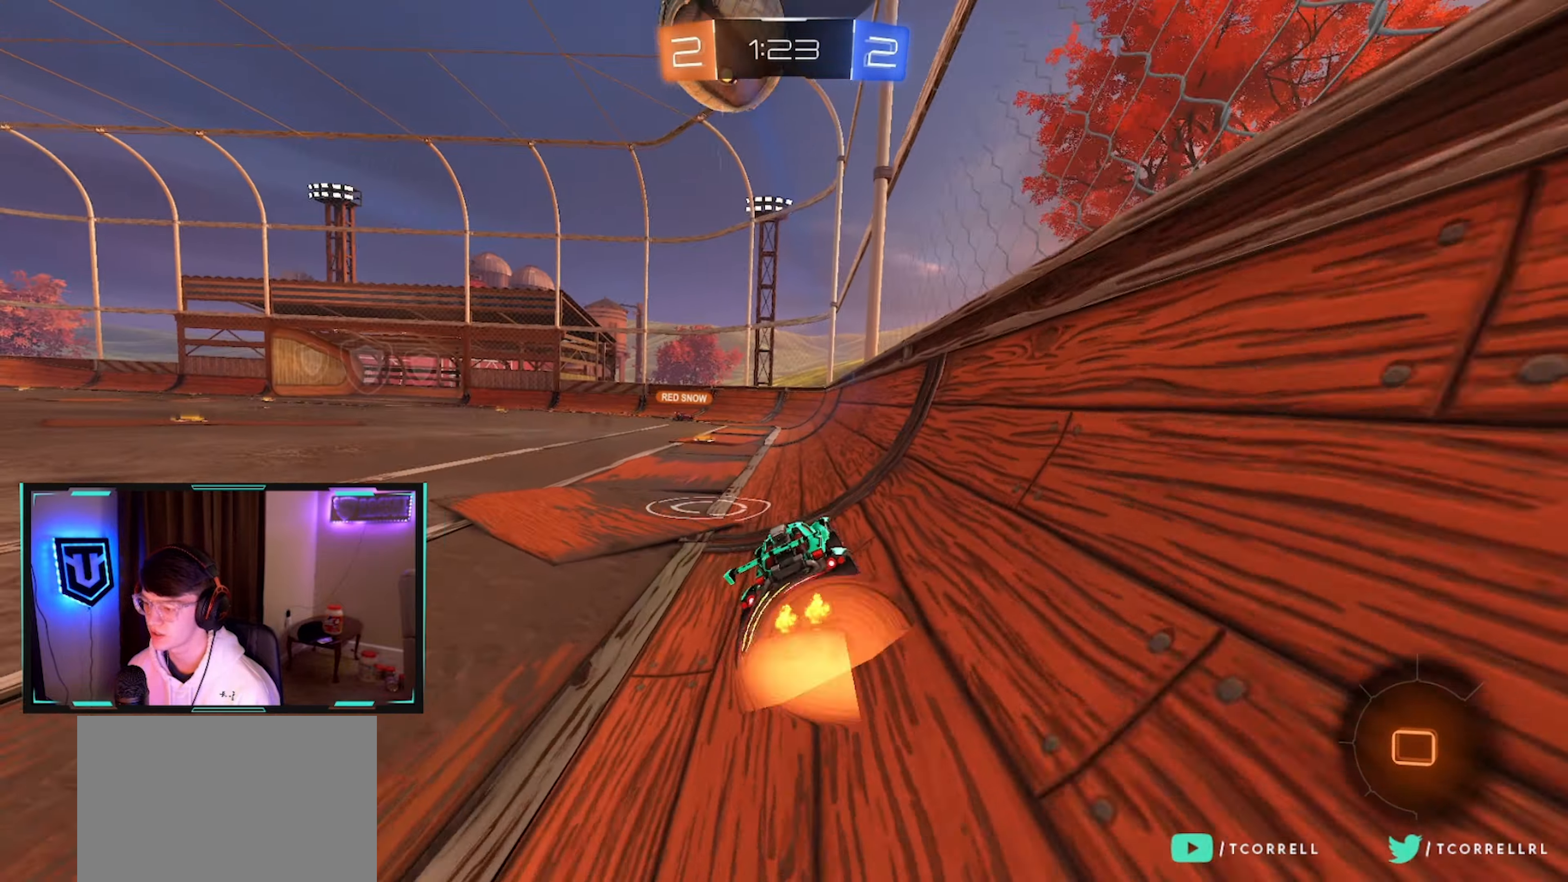
{"buttons": ["L1", "R2"], "left_stick": "down-left", "right_stick": "center", "events": [[17, "CROSS", "up"], [83, "CROSS", "down"], [117, "left_stick", "down-left"], [267, "CROSS", "up"]]}
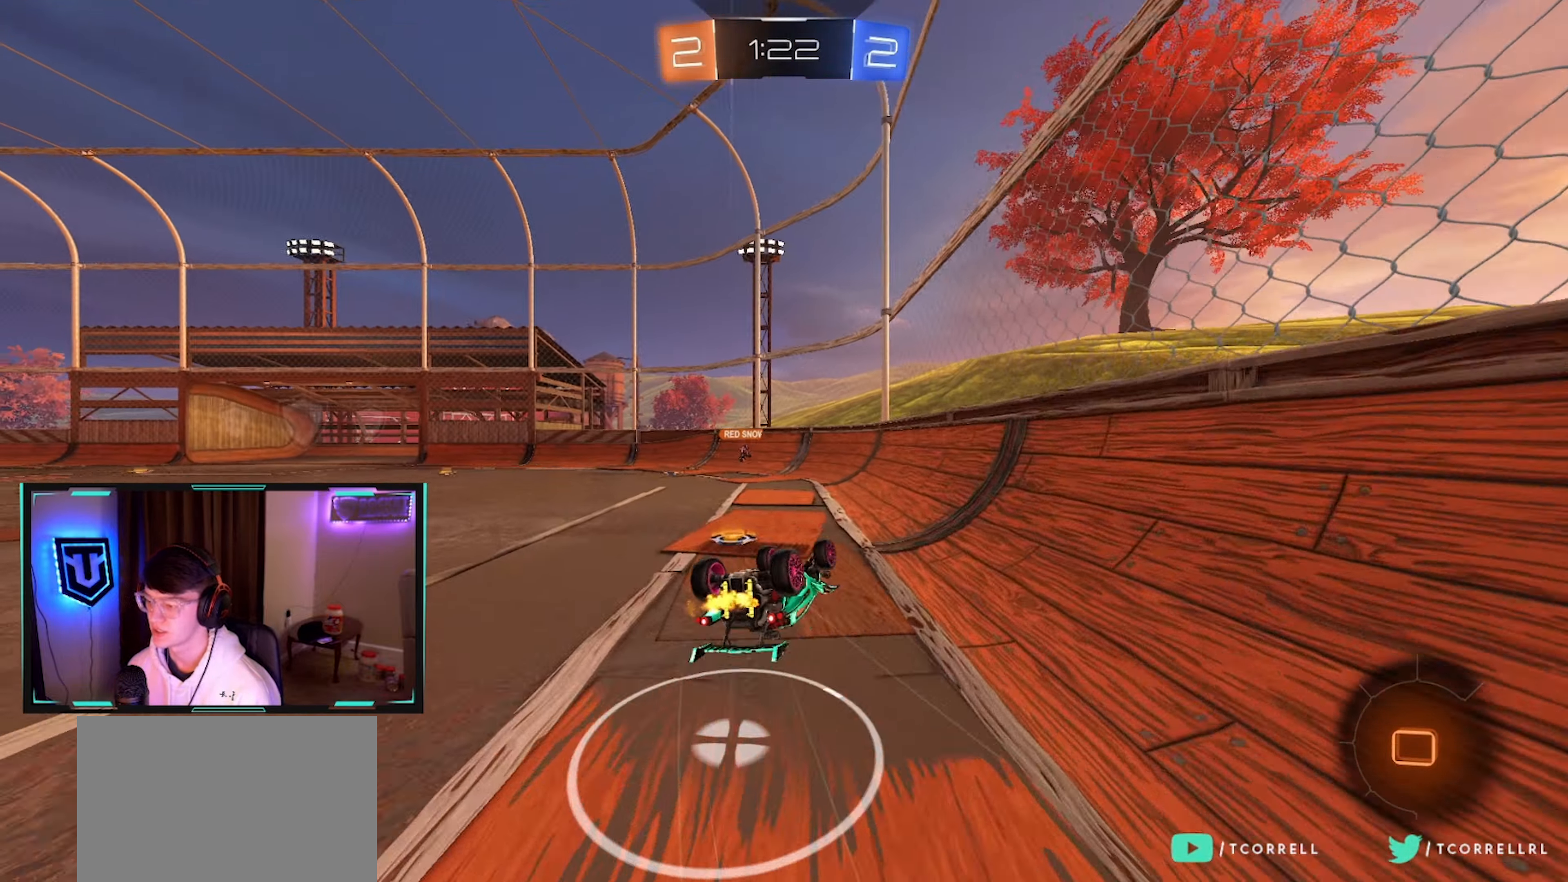
{"buttons": ["R2"], "left_stick": "left", "right_stick": "center", "events": [[267, "TRIANGLE", "down"], [333, "L1", "up"], [400, "left_stick", "center"], [450, "TRIANGLE", "up"], [500, "left_stick", "left"]]}
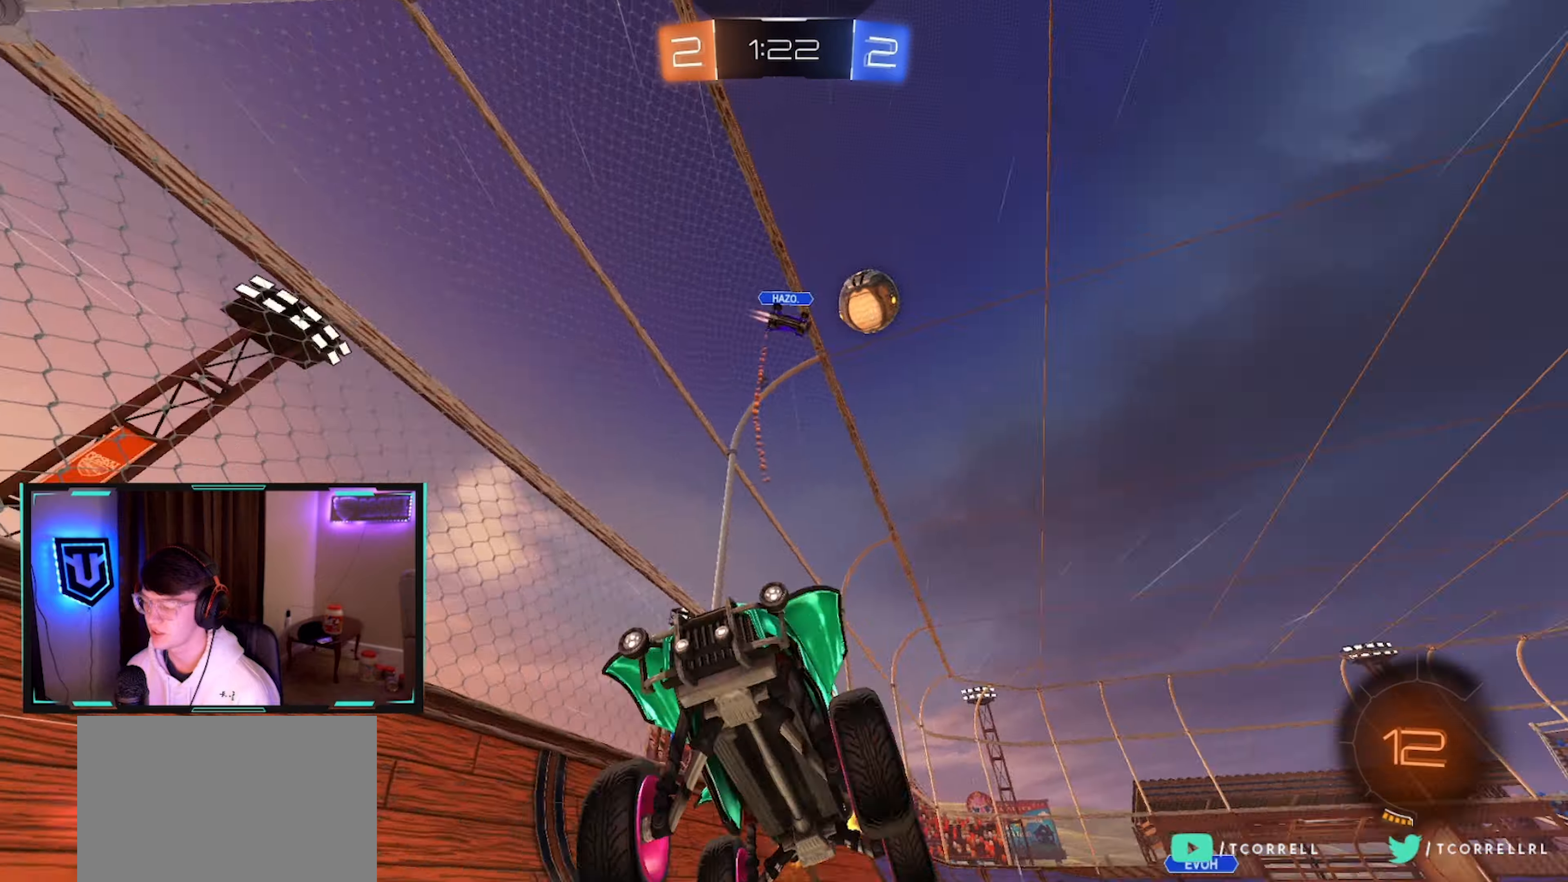
{"buttons": ["R2"], "left_stick": "left", "right_stick": "center", "events": []}
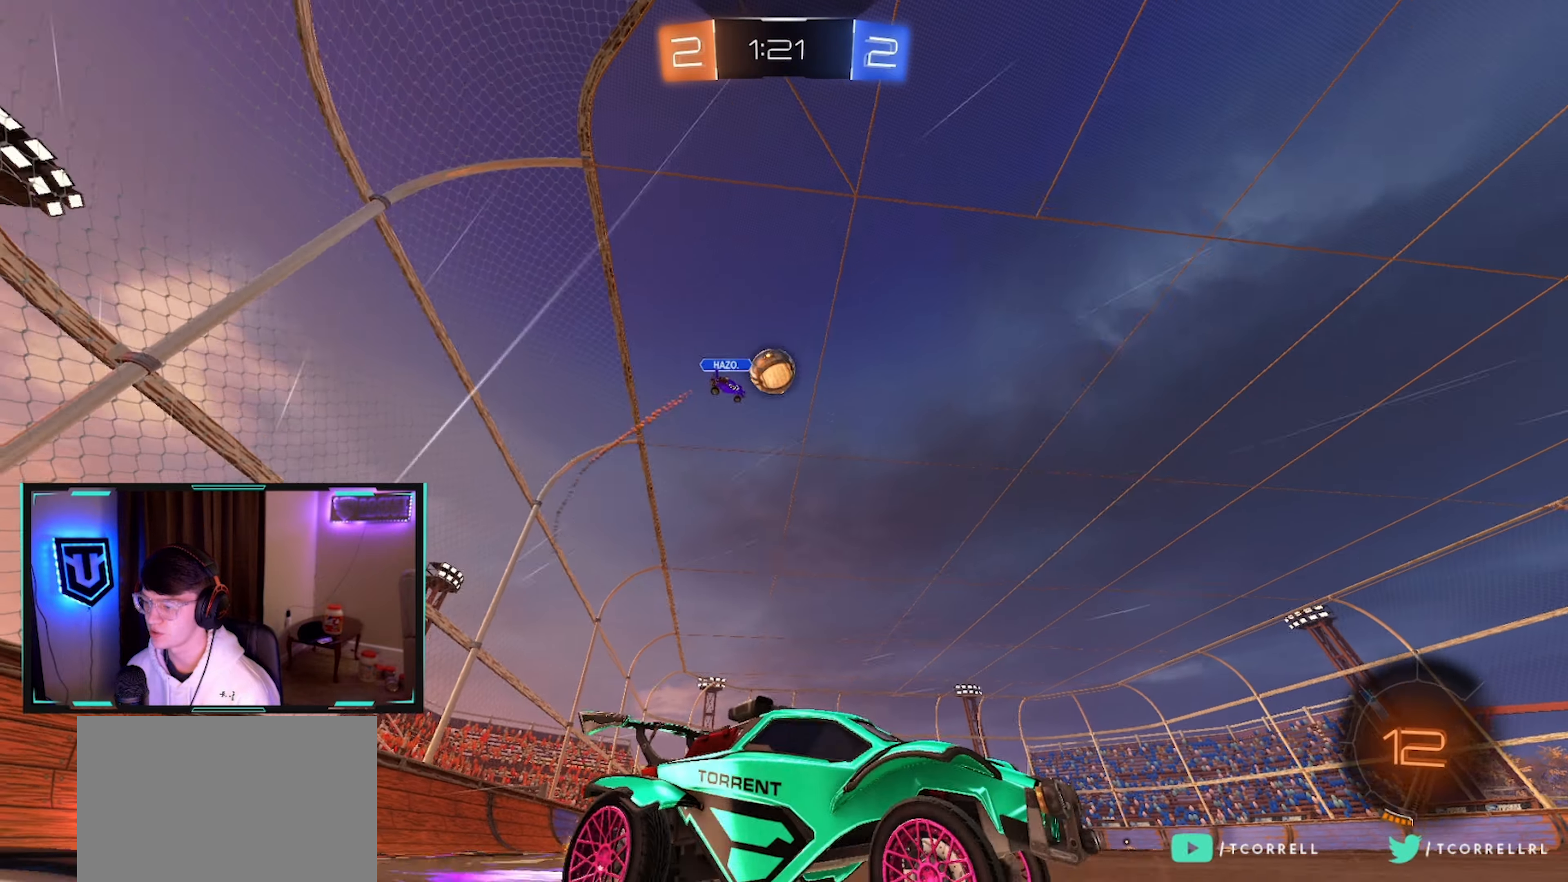
{"buttons": ["R2"], "left_stick": "center", "right_stick": "center", "events": [[434, "left_stick", "center"]]}
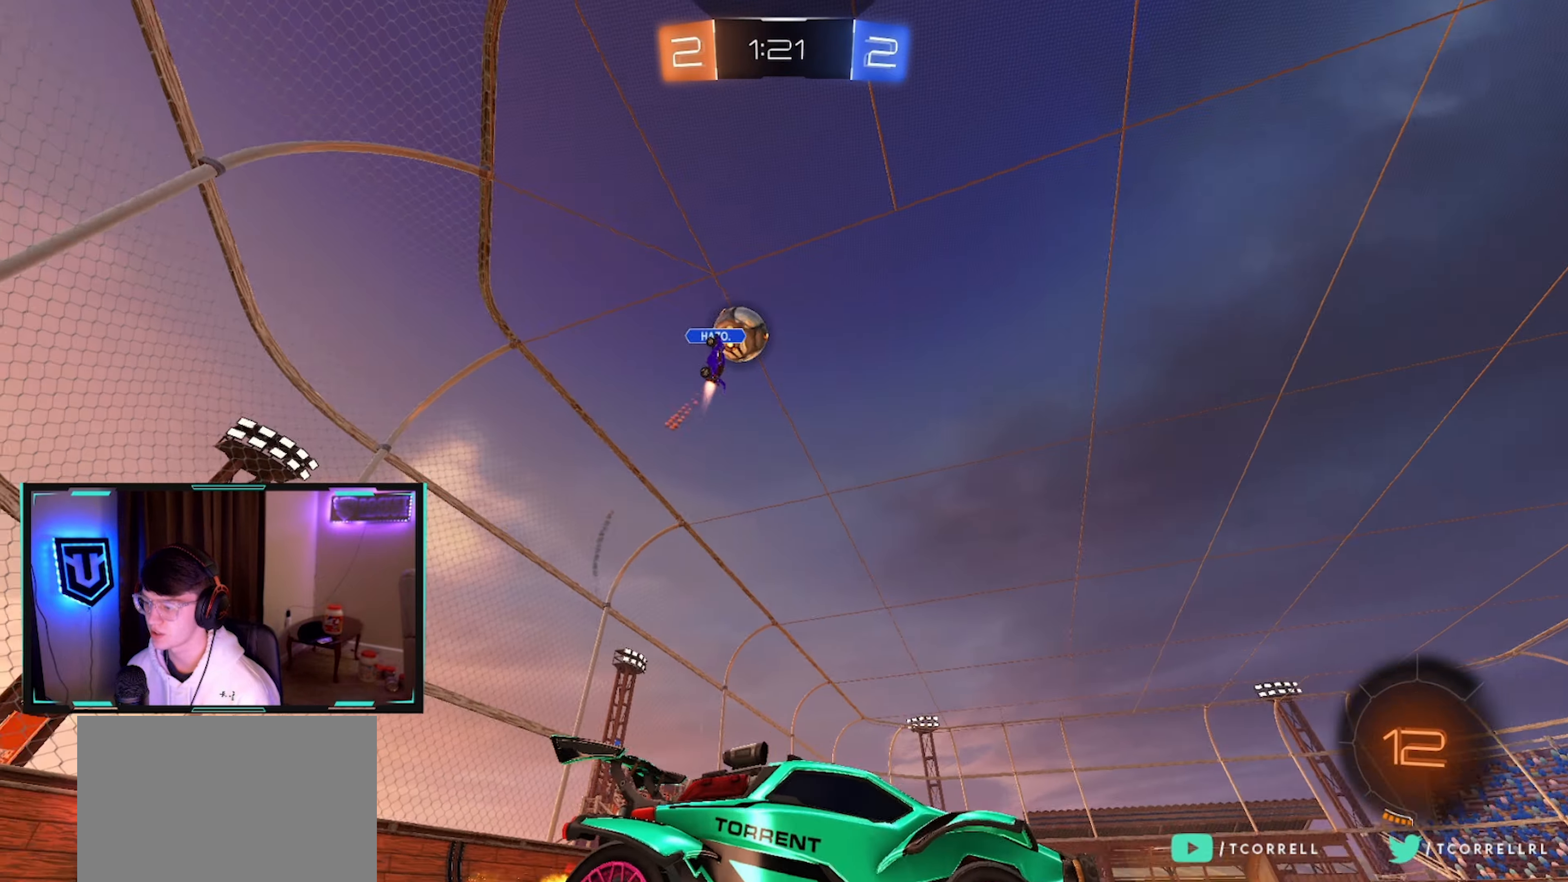
{"buttons": ["R2"], "left_stick": "right", "right_stick": "center", "events": [[200, "left_stick", "right"], [284, "left_stick", "center"], [450, "left_stick", "right"]]}
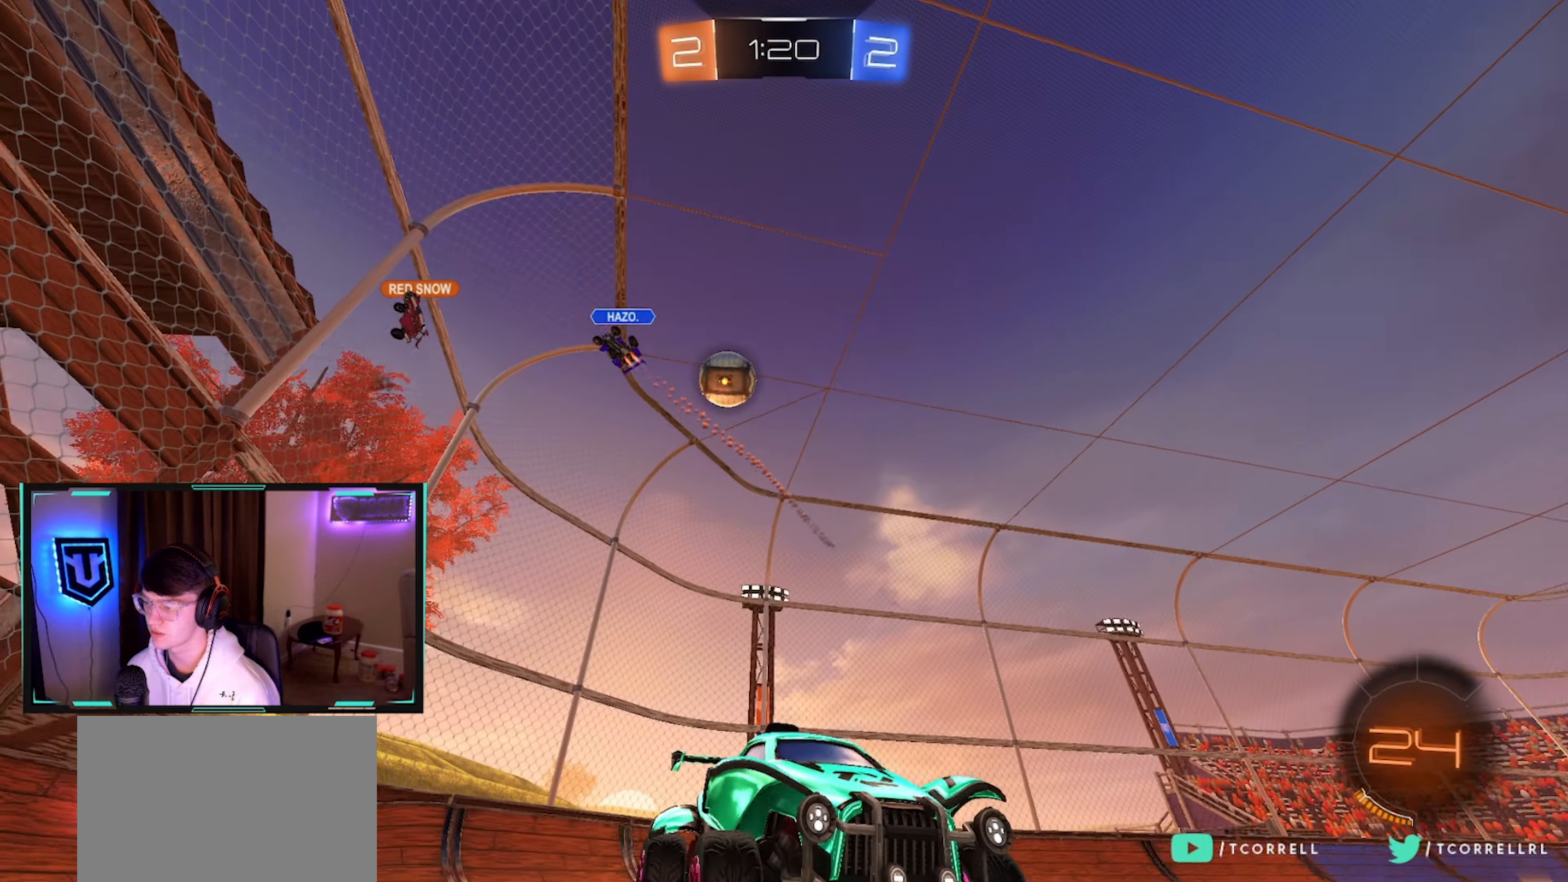
{"buttons": ["R2"], "left_stick": "right", "right_stick": "center", "events": [[17, "L2", "down"], [17, "R2", "up"], [17, "left_stick", "center"], [117, "left_stick", "right"], [217, "R2", "down"], [250, "L2", "up"], [250, "SQUARE", "down"], [434, "SQUARE", "up"]]}
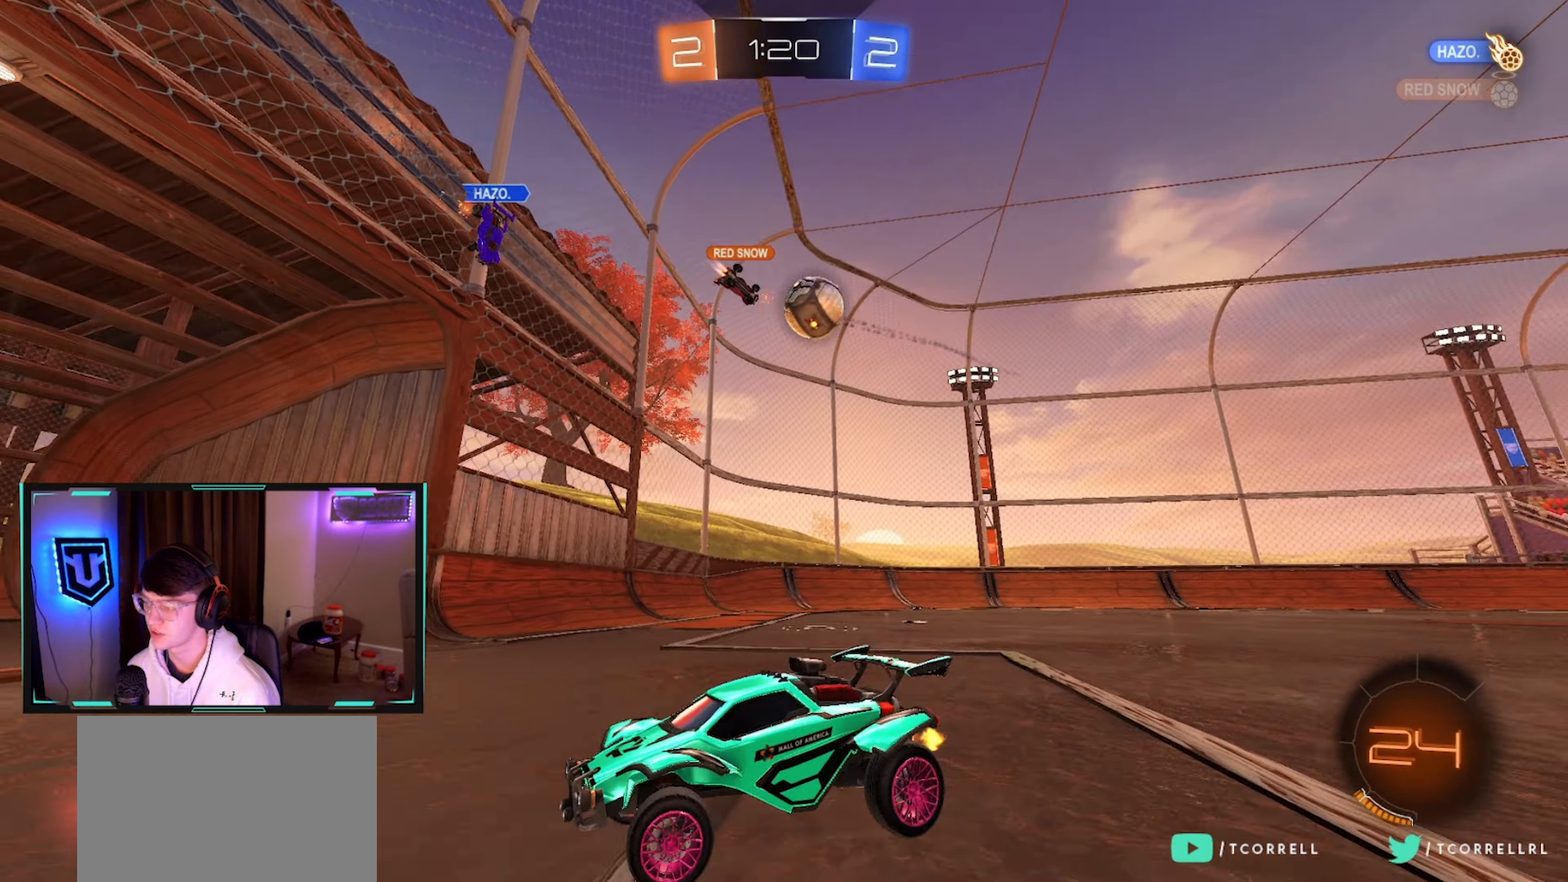
{"buttons": ["SQUARE", "R2"], "left_stick": "right", "right_stick": "center", "events": [[350, "SQUARE", "down"]]}
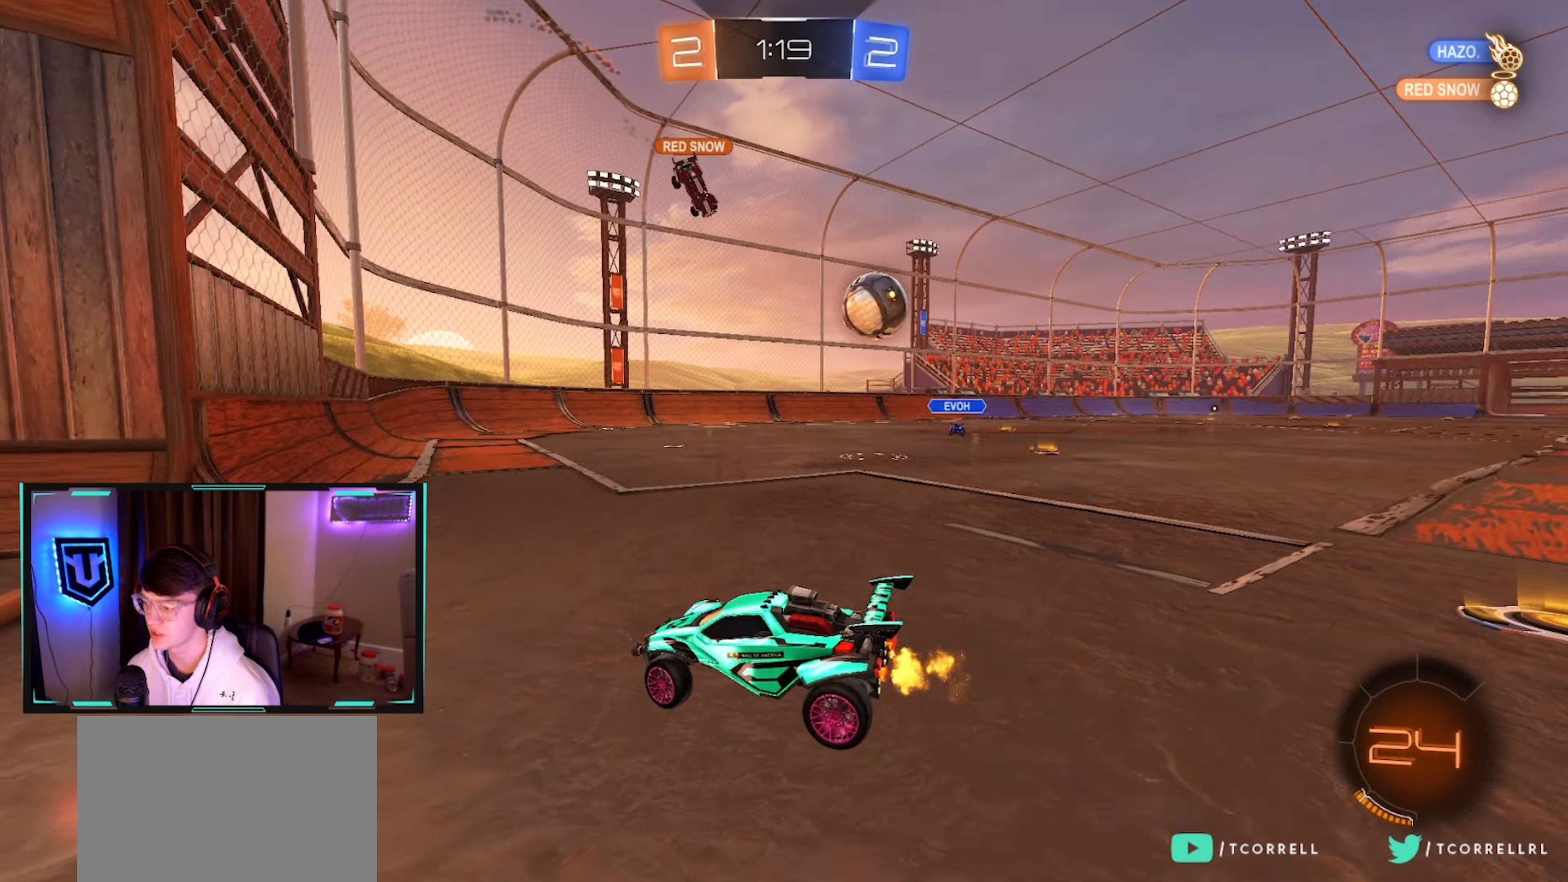
{"buttons": ["L2"], "left_stick": "left", "right_stick": "center", "events": [[17, "L2", "down"], [17, "SQUARE", "up"], [50, "left_stick", "left"], [84, "R2", "up"], [184, "left_stick", "center"], [467, "left_stick", "left"]]}
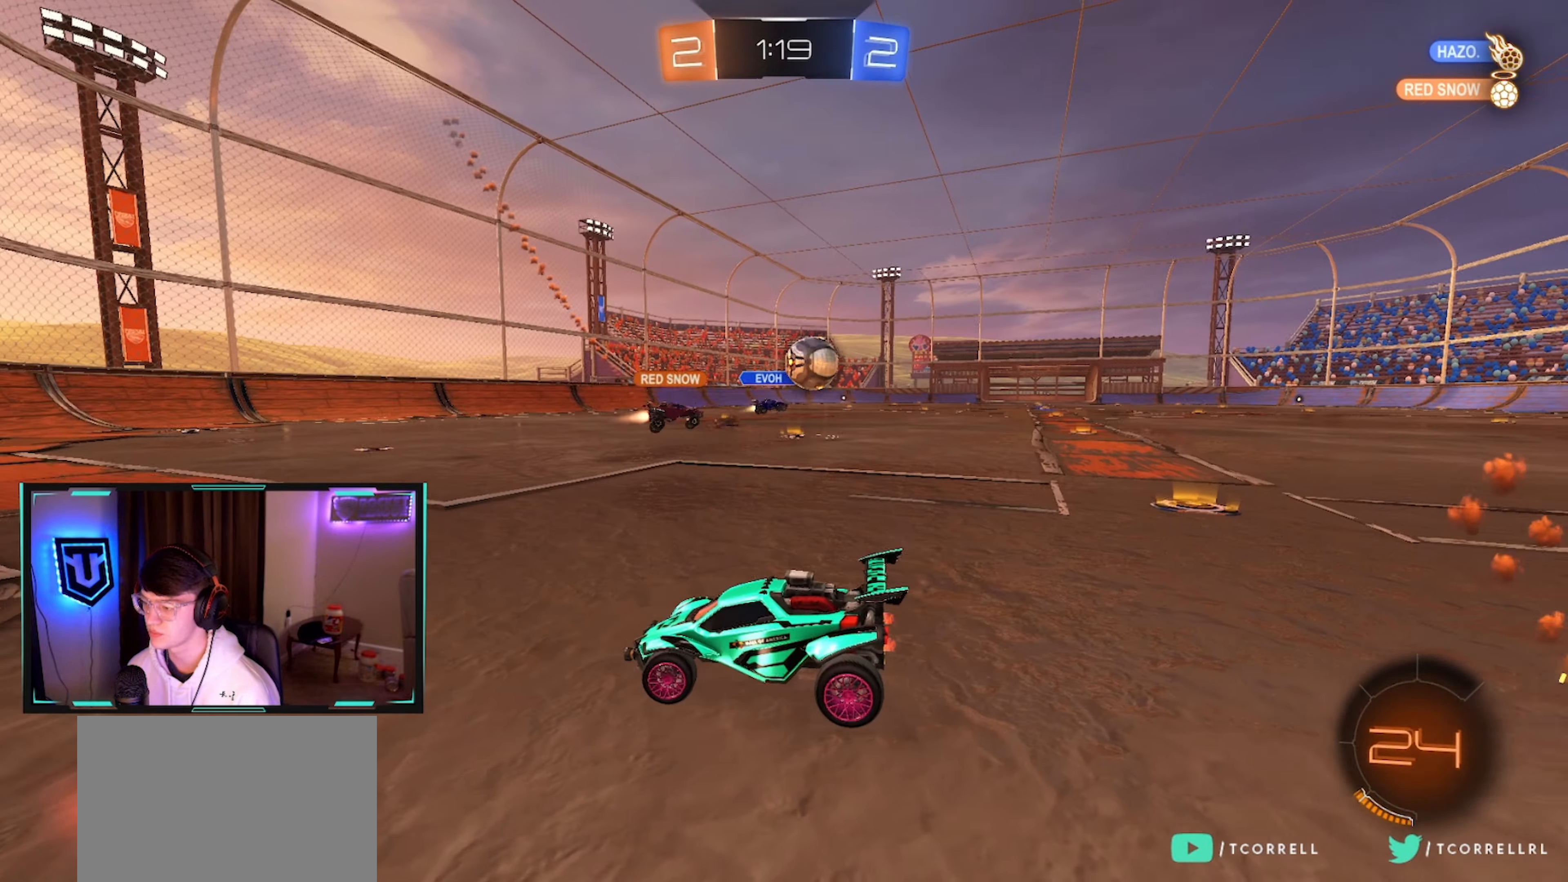
{"buttons": ["L2"], "left_stick": "right", "right_stick": "center", "events": [[167, "left_stick", "center"], [417, "left_stick", "right"]]}
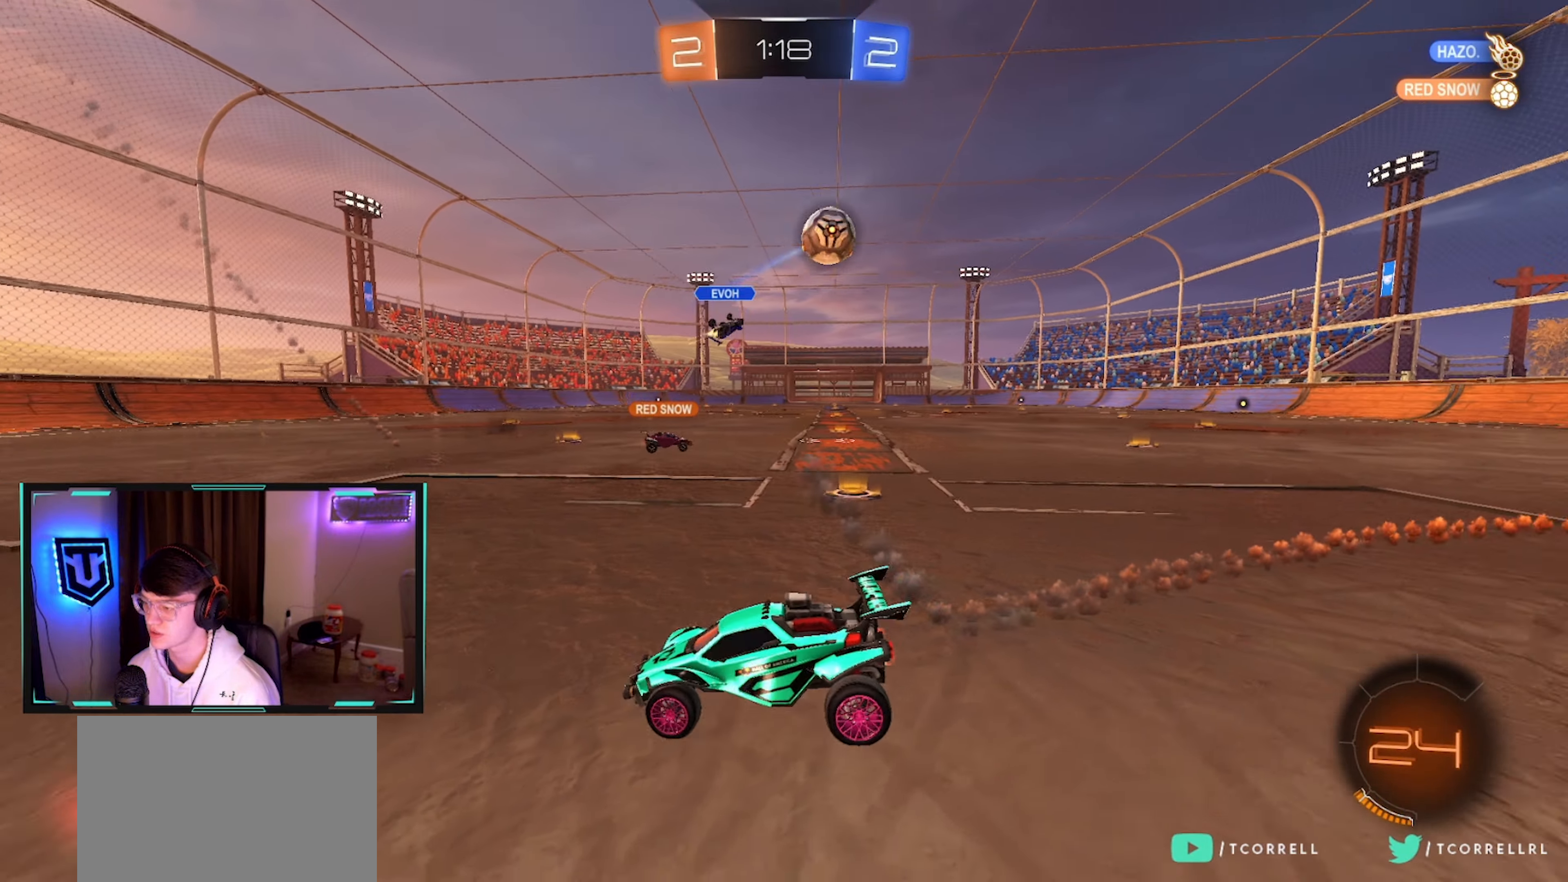
{"buttons": ["R2"], "left_stick": "left", "right_stick": "center", "events": [[84, "CROSS", "down"], [134, "left_stick", "down"], [150, "CROSS", "up"], [284, "L2", "up"], [300, "R2", "down"], [300, "TRIANGLE", "down"], [367, "TRIANGLE", "up"], [400, "left_stick", "left"]]}
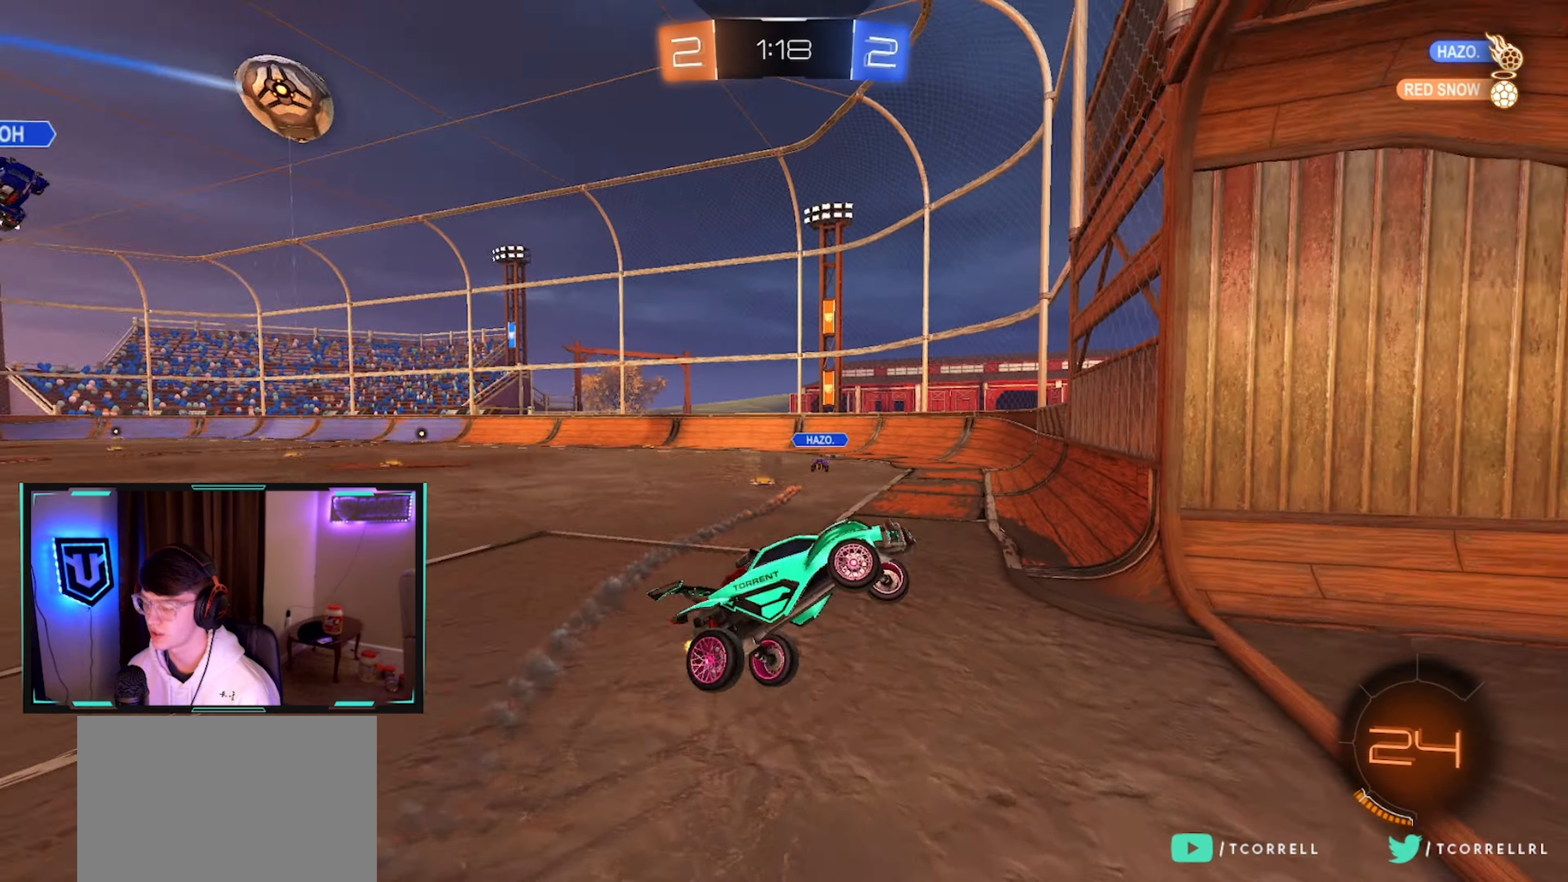
{"buttons": ["L1", "R2"], "left_stick": "right", "right_stick": "center", "events": [[34, "left_stick", "center"], [84, "L1", "down"], [100, "left_stick", "up-right"], [200, "TRIANGLE", "down"], [300, "TRIANGLE", "up"], [417, "left_stick", "right"]]}
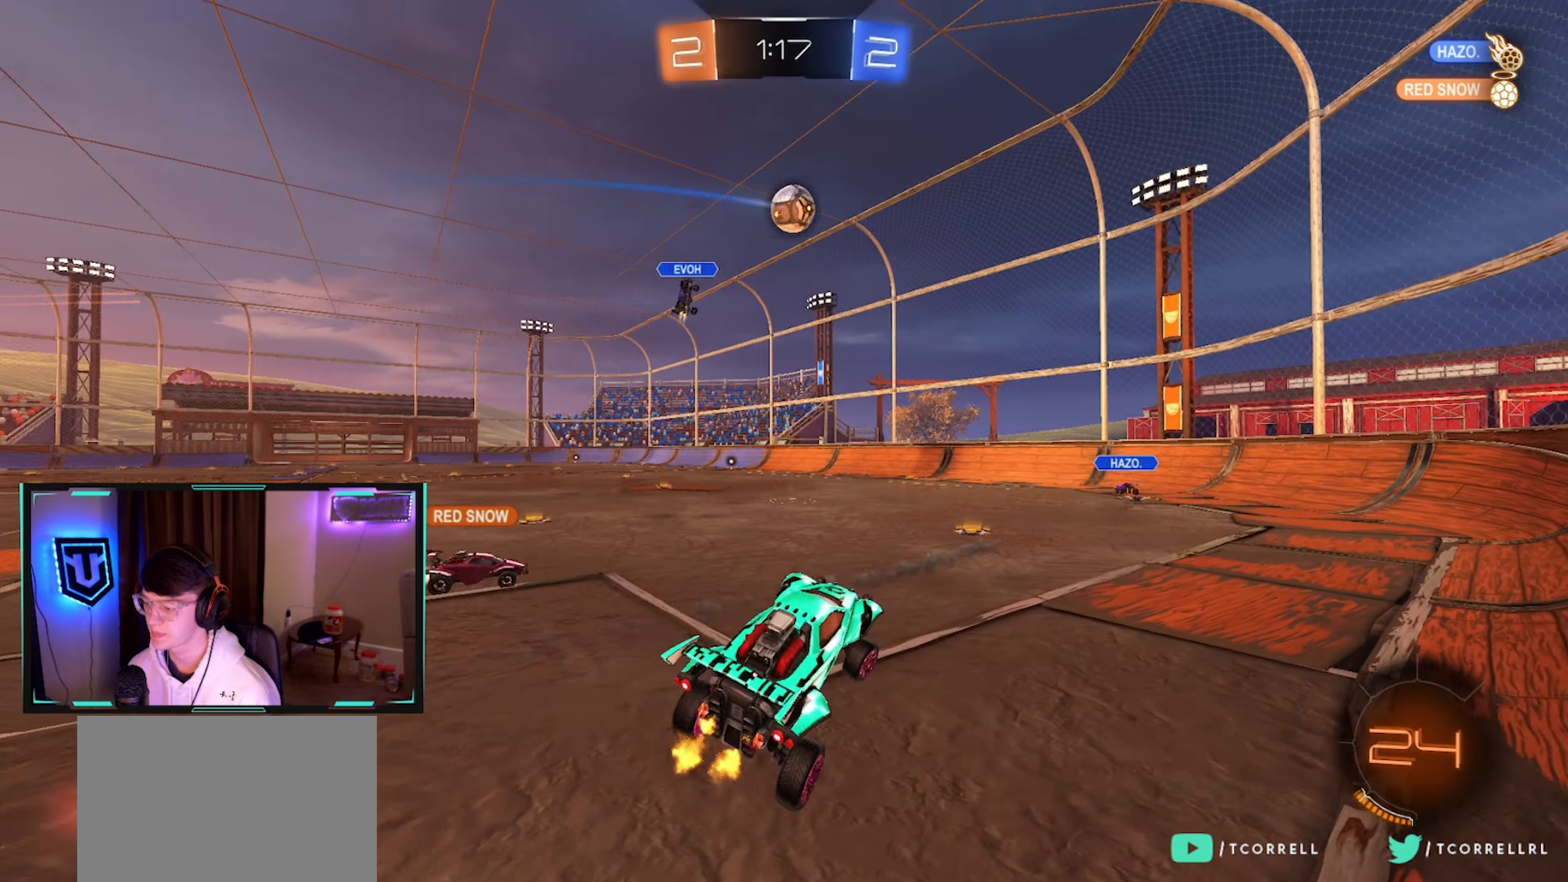
{"buttons": ["R2"], "left_stick": "left", "right_stick": "center", "events": [[84, "left_stick", "up-left"], [167, "CROSS", "down"], [234, "L1", "up"], [267, "CROSS", "up"], [300, "left_stick", "down-right"], [433, "left_stick", "left"]]}
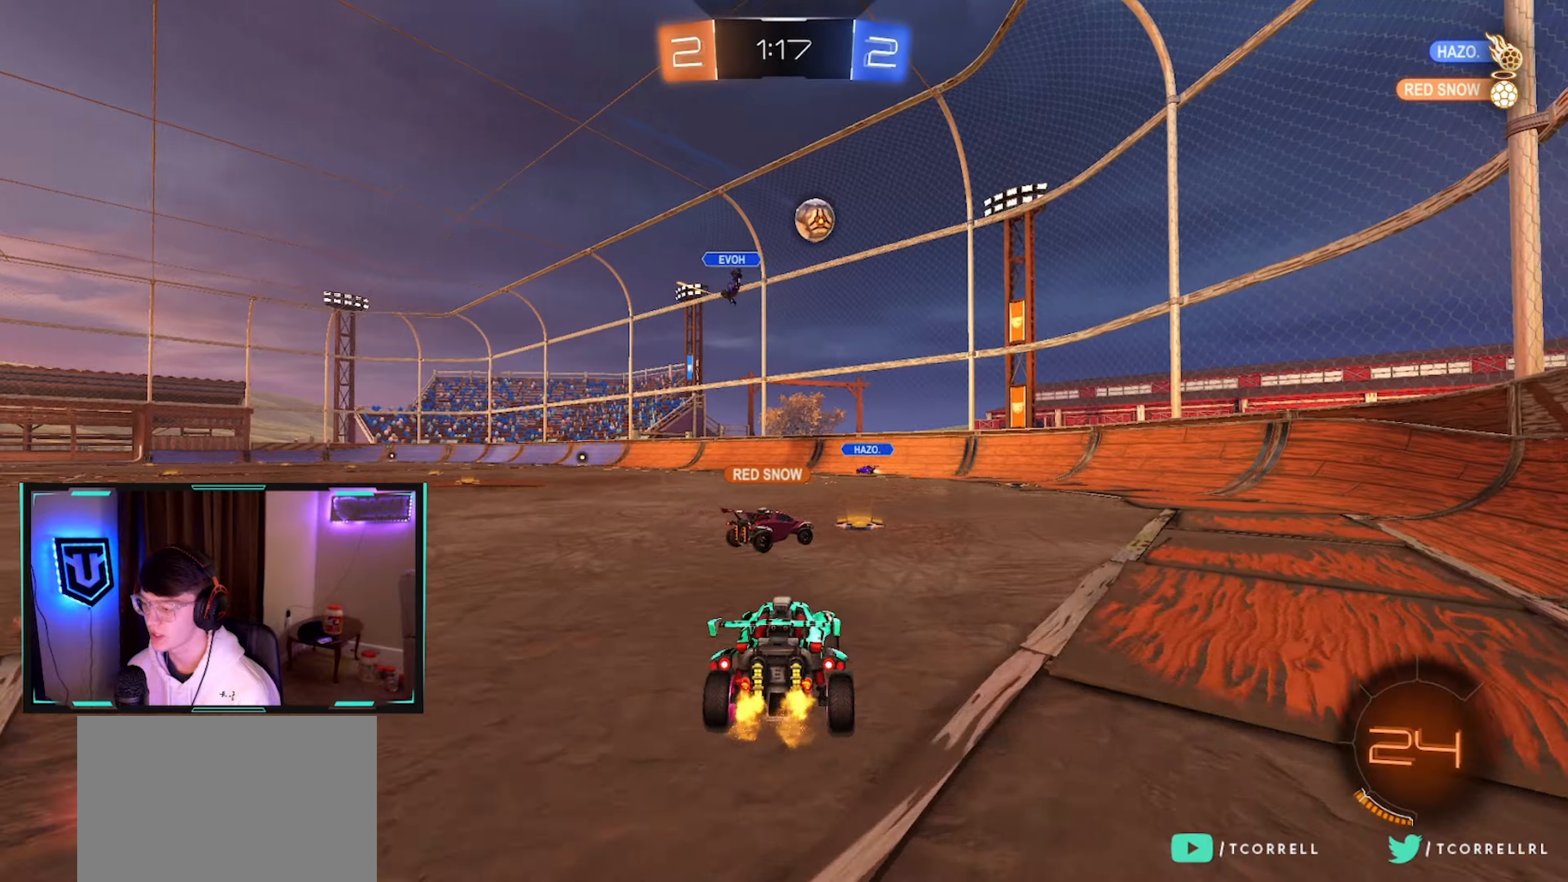
{"buttons": ["R2"], "left_stick": "right", "right_stick": "center", "events": [[83, "left_stick", "right"], [183, "SQUARE", "down"], [333, "SQUARE", "up"]]}
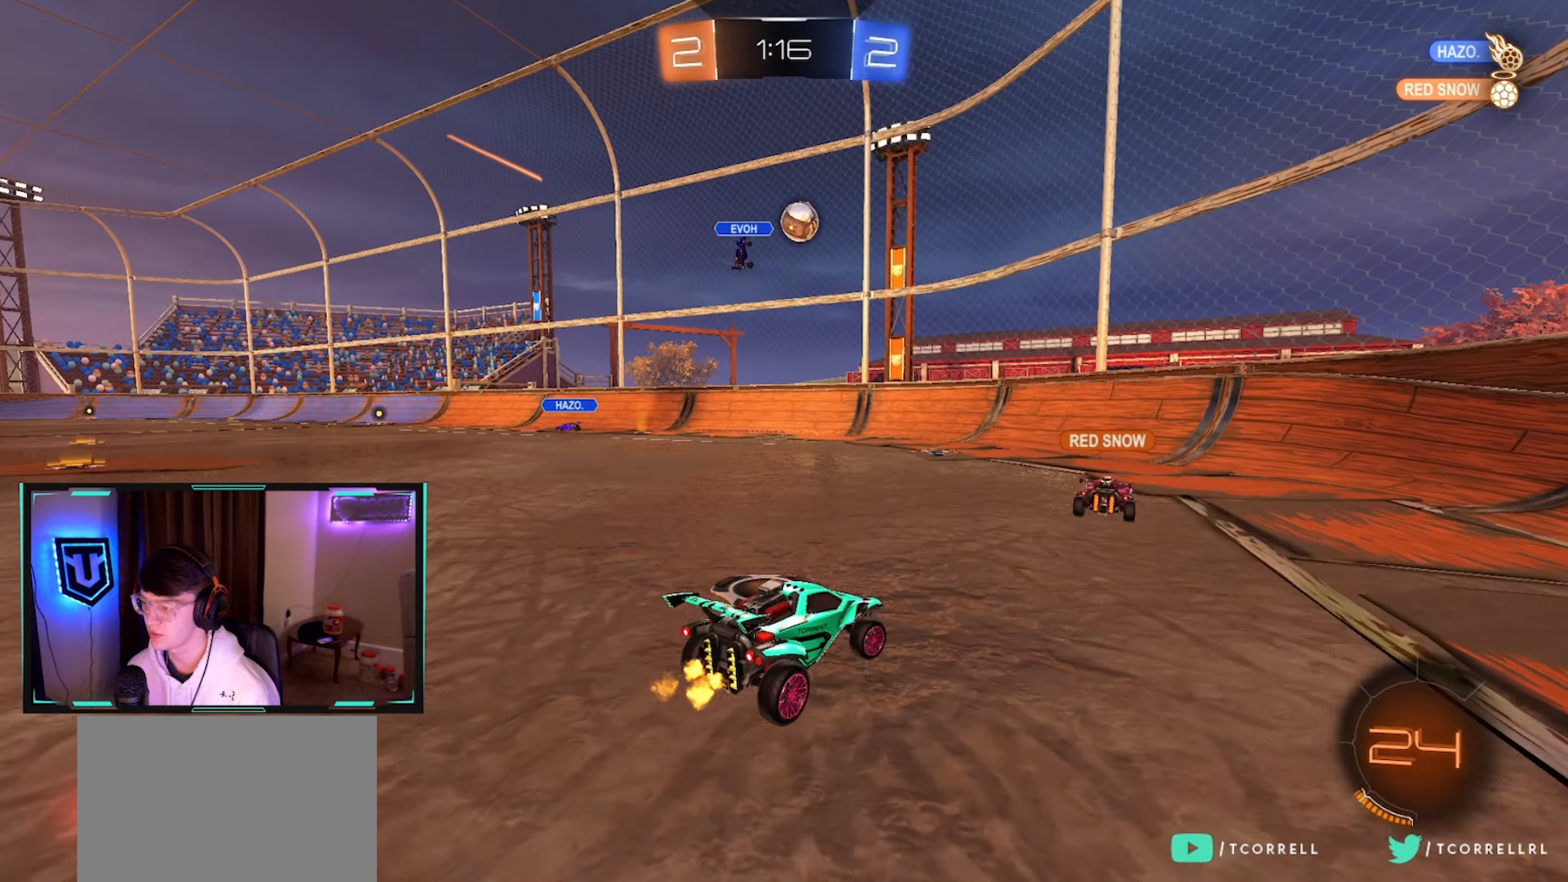
{"buttons": ["R2"], "left_stick": "right", "right_stick": "center", "events": [[116, "SQUARE", "down"], [150, "SQUARE", "up"]]}
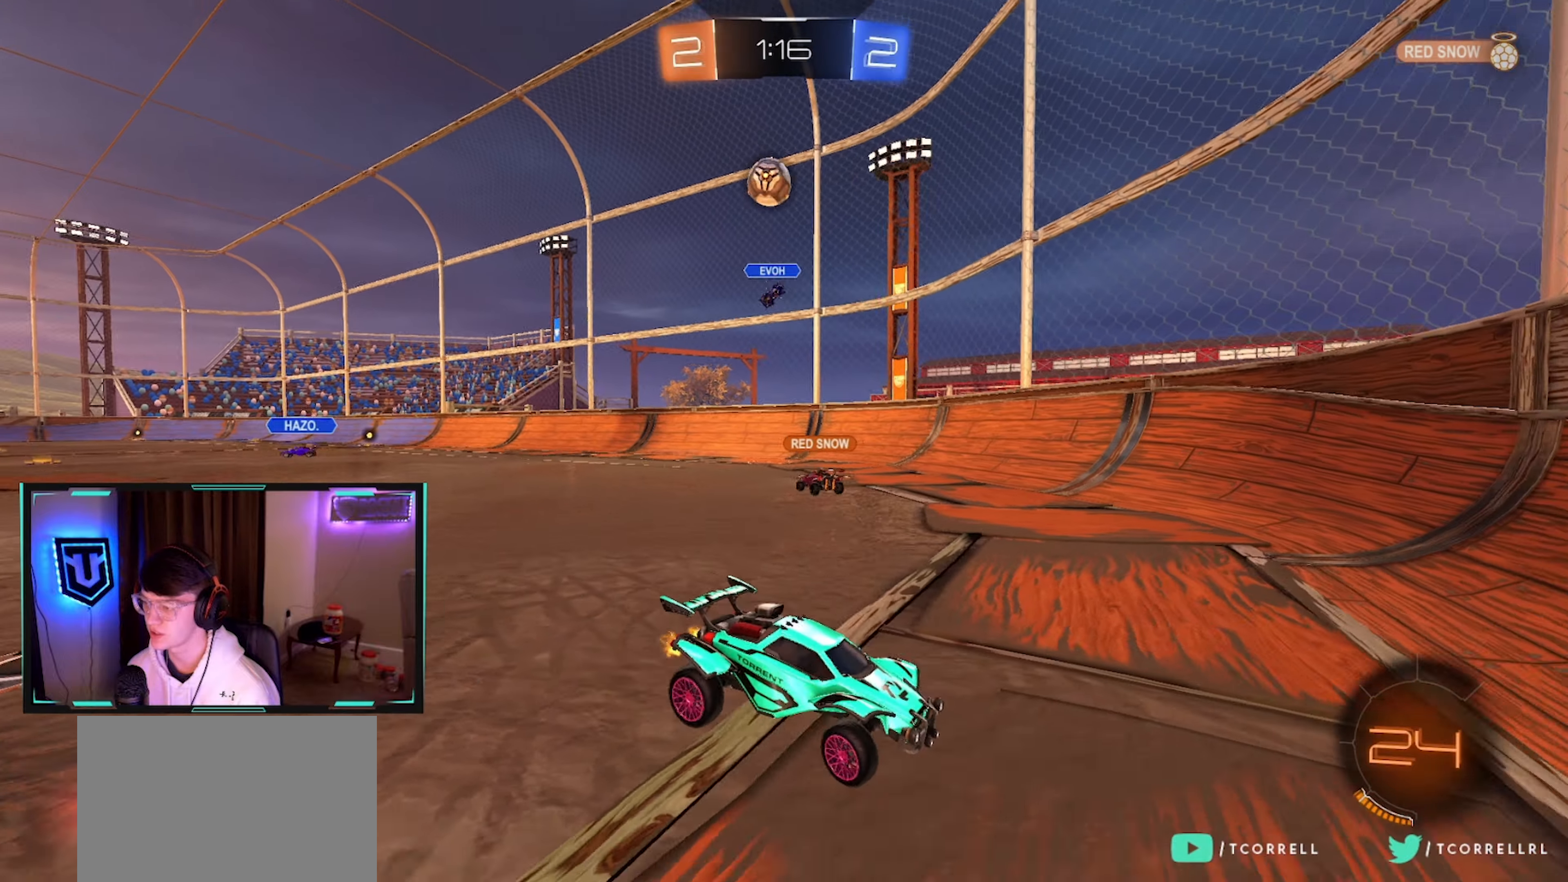
{"buttons": ["R2"], "left_stick": "center", "right_stick": "center", "events": [[100, "left_stick", "left"], [216, "left_stick", "center"], [350, "left_stick", "left"], [466, "left_stick", "center"]]}
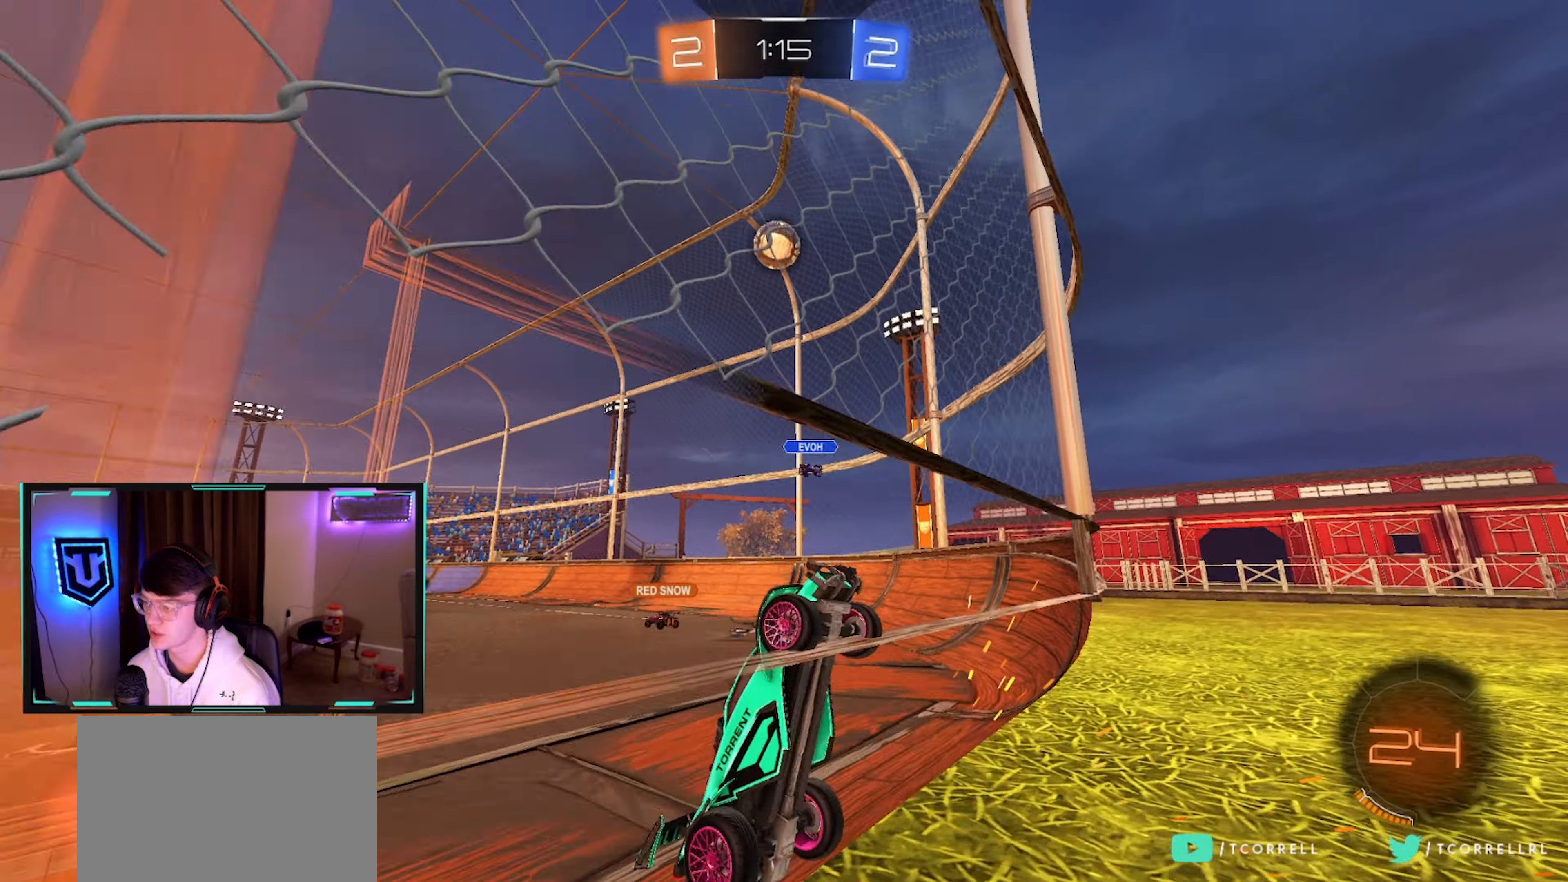
{"buttons": ["CIRCLE", "R2"], "left_stick": "center", "right_stick": "center", "events": [[100, "left_stick", "right"], [216, "CIRCLE", "down"], [216, "left_stick", "center"], [366, "left_stick", "left"], [483, "left_stick", "center"]]}
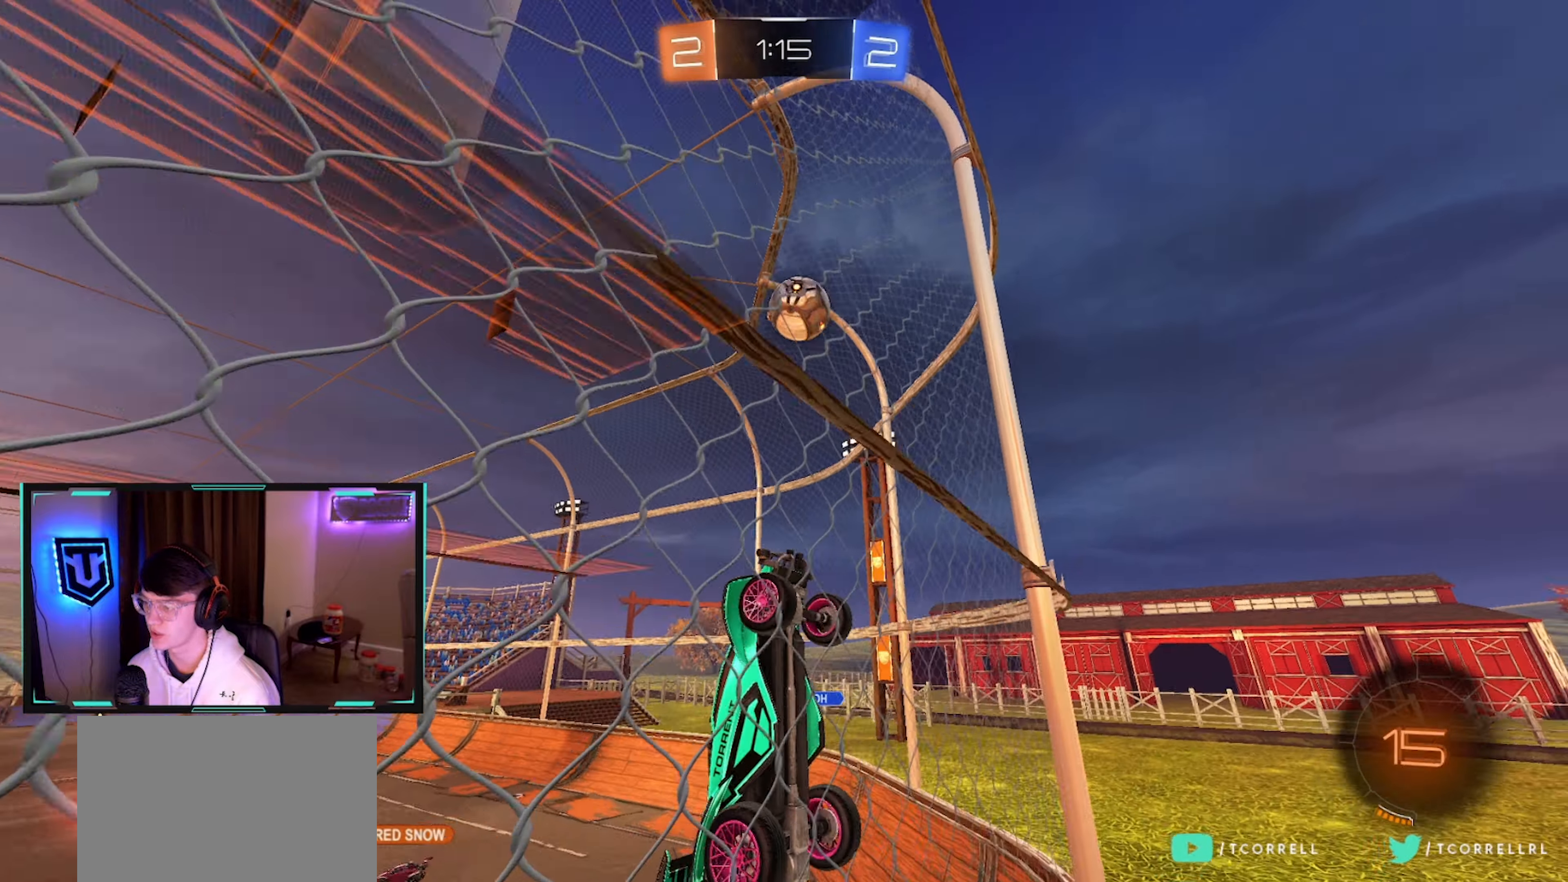
{"buttons": ["CROSS", "CIRCLE", "R2"], "left_stick": "down", "right_stick": "center", "events": [[100, "left_stick", "left"], [250, "left_stick", "center"], [316, "left_stick", "left"], [450, "CROSS", "down"], [450, "left_stick", "down"]]}
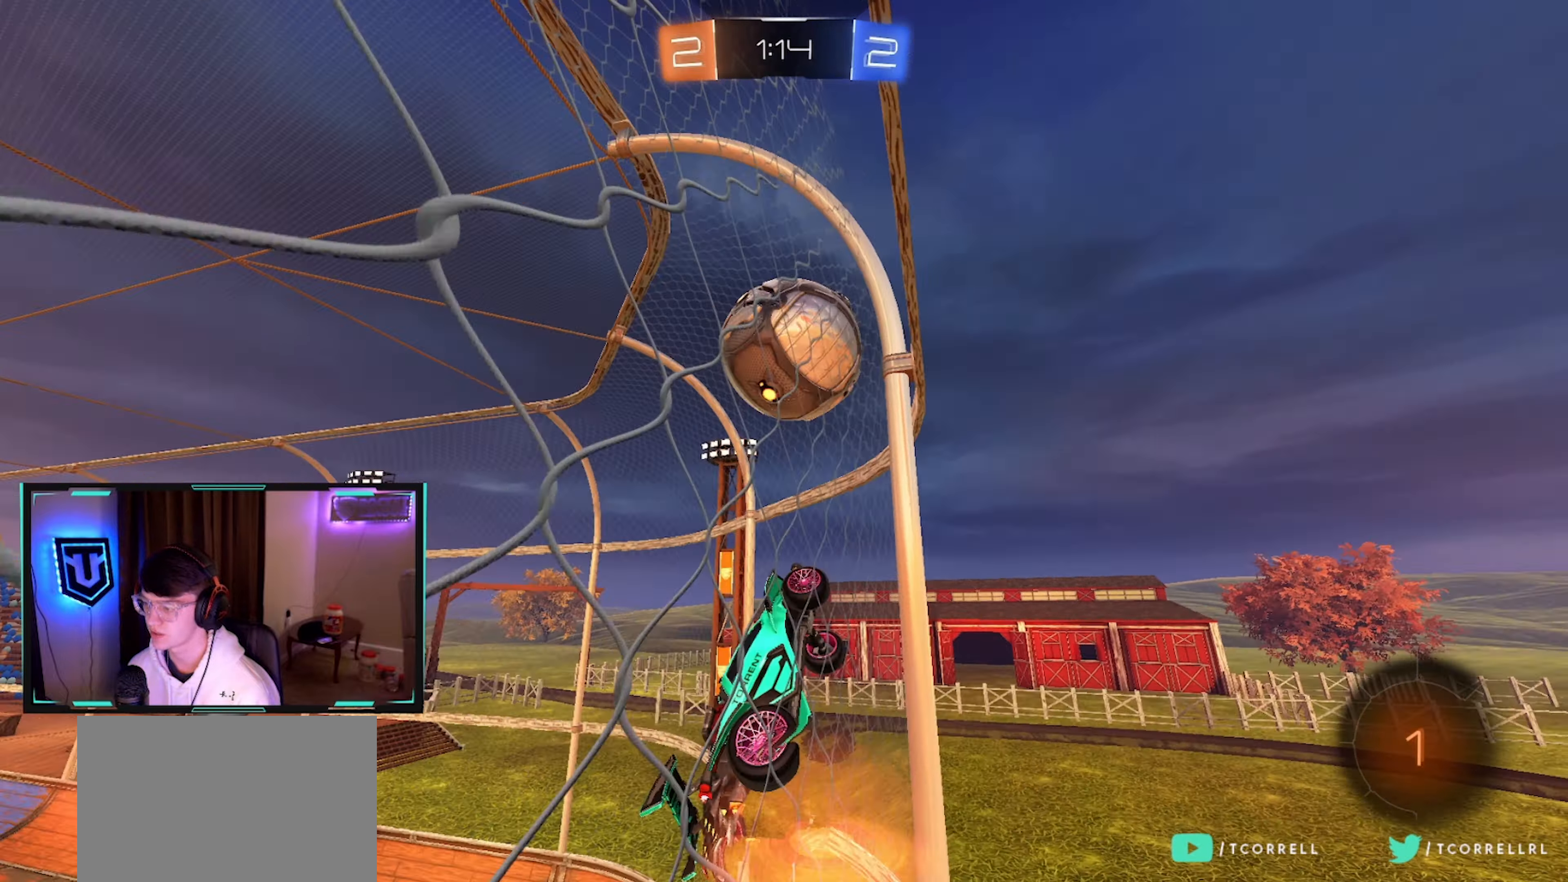
{"buttons": ["TRIANGLE", "R2"], "left_stick": "center", "right_stick": "center", "events": [[50, "L1", "down"], [83, "left_stick", "up-left"], [116, "CROSS", "up"], [183, "CROSS", "down"], [250, "TRIANGLE", "down"], [266, "left_stick", "down-left"], [333, "L1", "up"], [350, "CROSS", "up"], [350, "TRIANGLE", "up"], [366, "CIRCLE", "up"], [366, "left_stick", "center"], [416, "TRIANGLE", "down"]]}